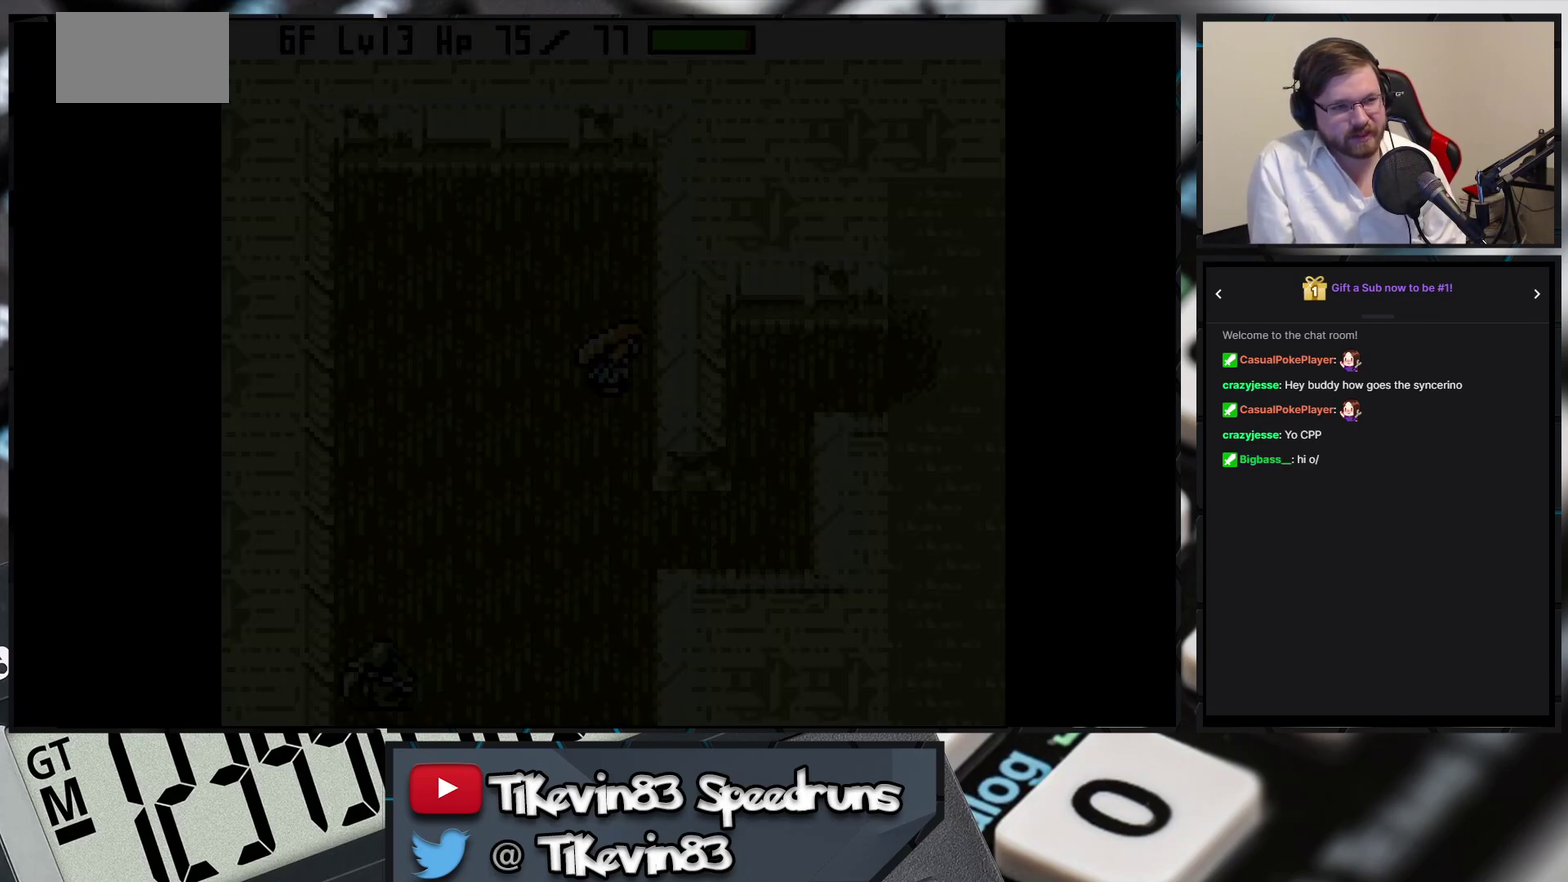
Gameplay with a controller (Nintendo layout); each line is a JSON object with the inputs held at the frame after it. "events" lists button and stick changes between this image and that frame as [ms after this image, input, new state], when the widget could be followed in between. Not read: L3 R3 X Y left_stick right_stick.
{"buttons": ["B", "DPAD_DOWN", "DPAD_LEFT"], "events": [[250, "B", "down"], [250, "DPAD_DOWN", "down"], [450, "DPAD_LEFT", "down"]]}
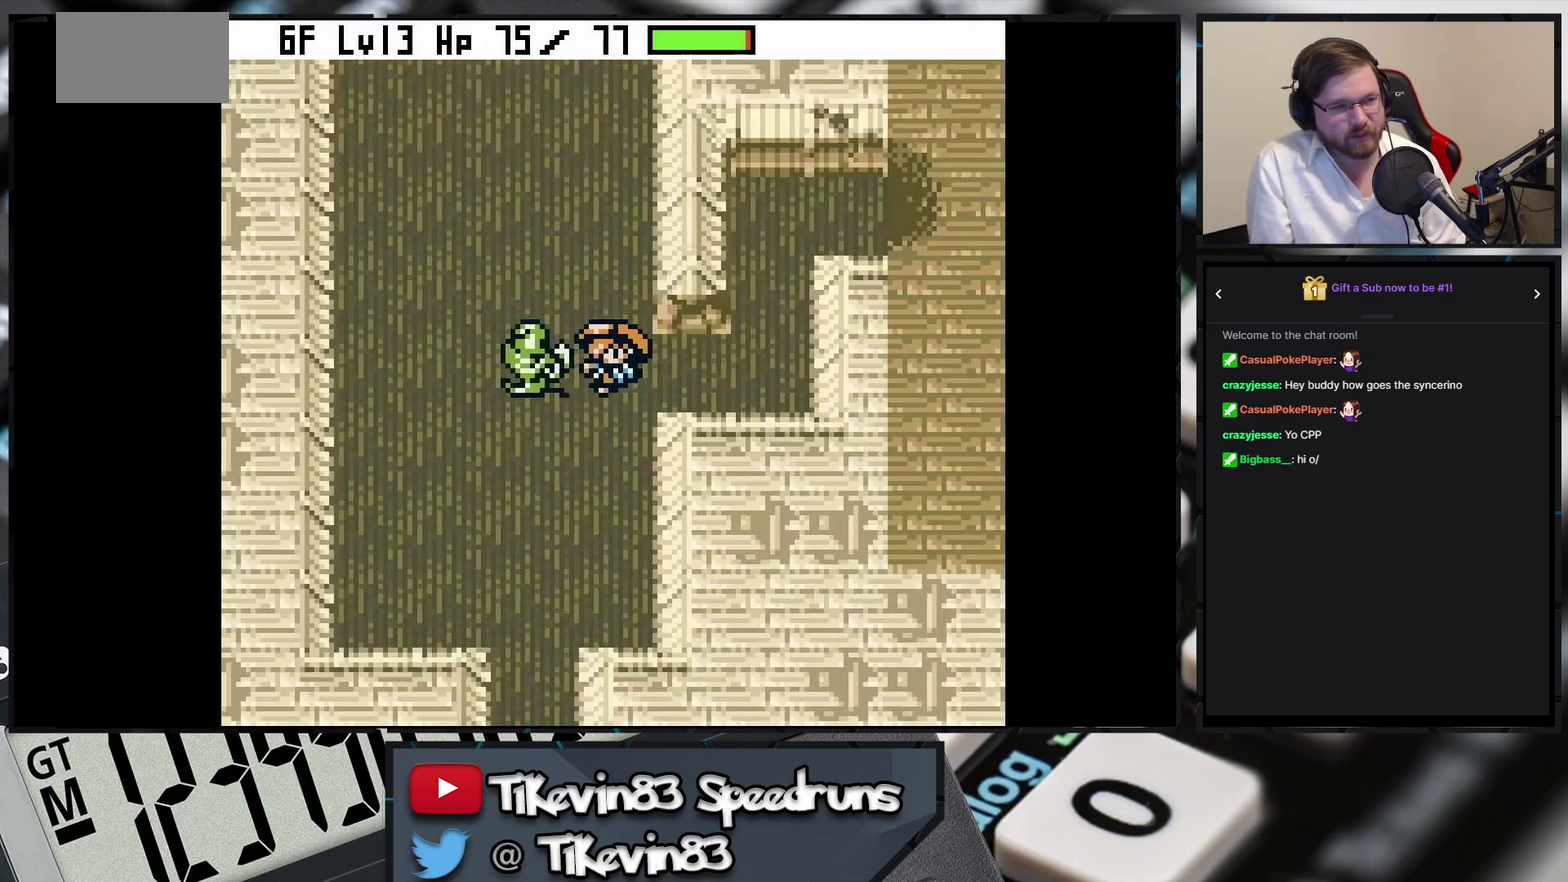
{"buttons": ["B", "DPAD_DOWN"], "events": [[300, "DPAD_LEFT", "up"]]}
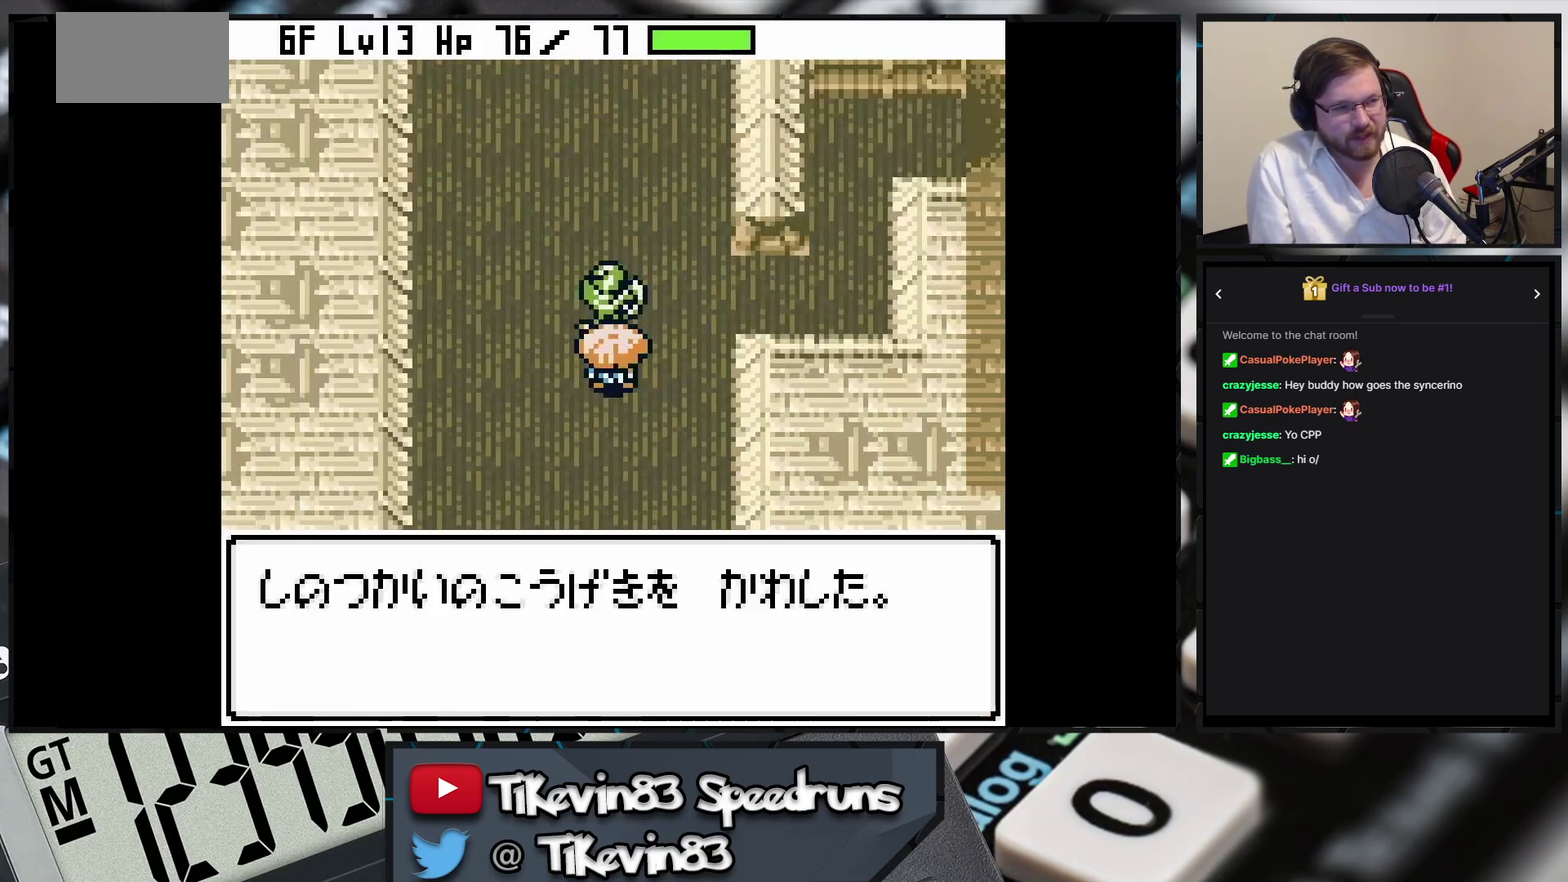
{"buttons": ["B", "DPAD_DOWN"], "events": []}
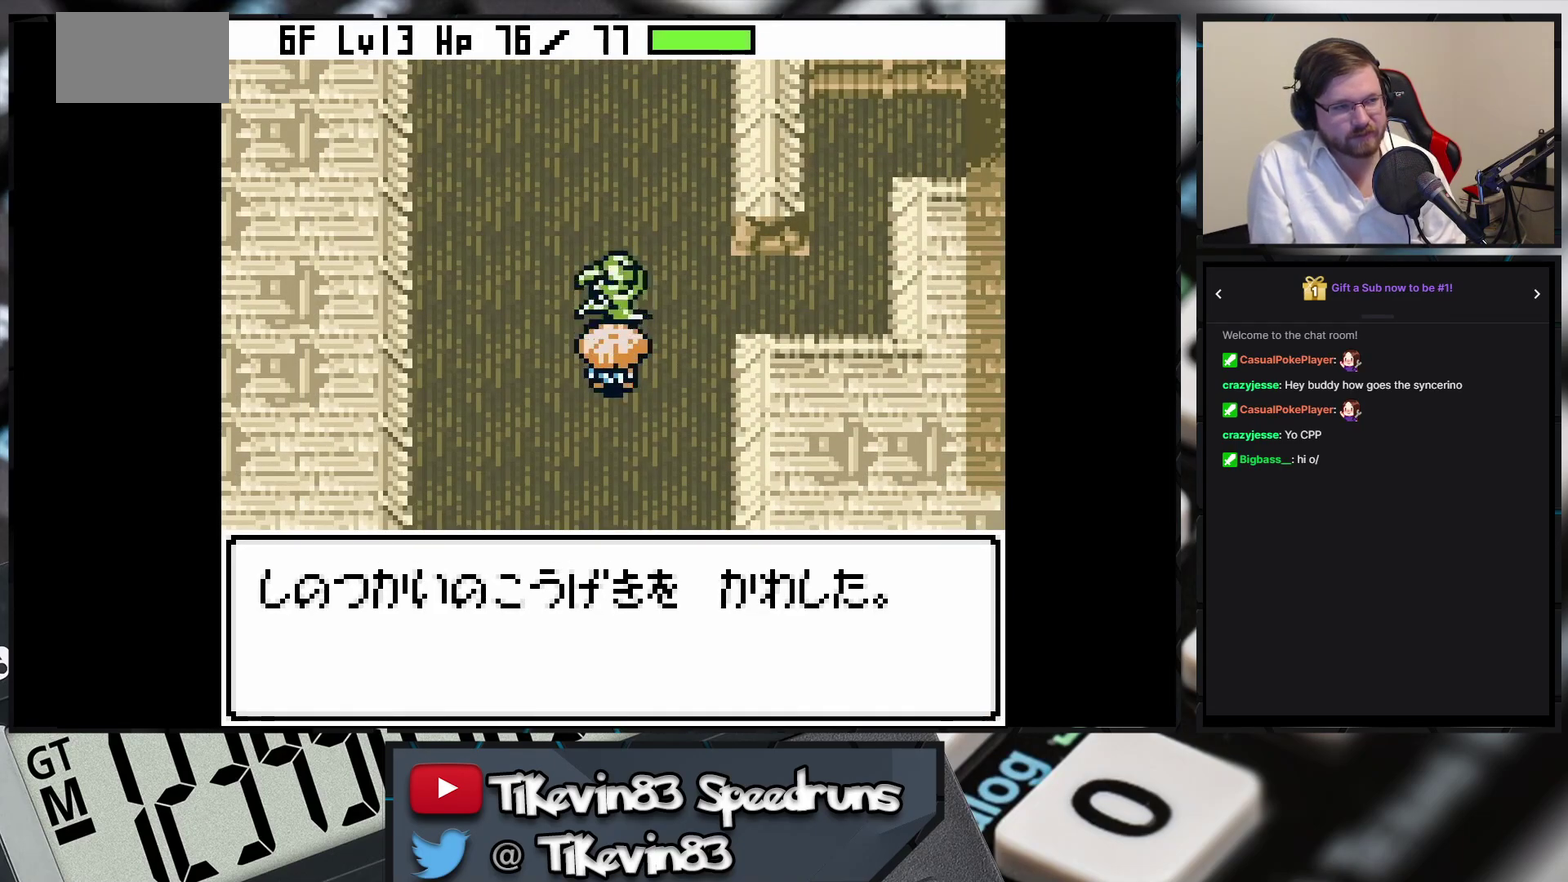
{"buttons": ["B", "DPAD_DOWN"], "events": []}
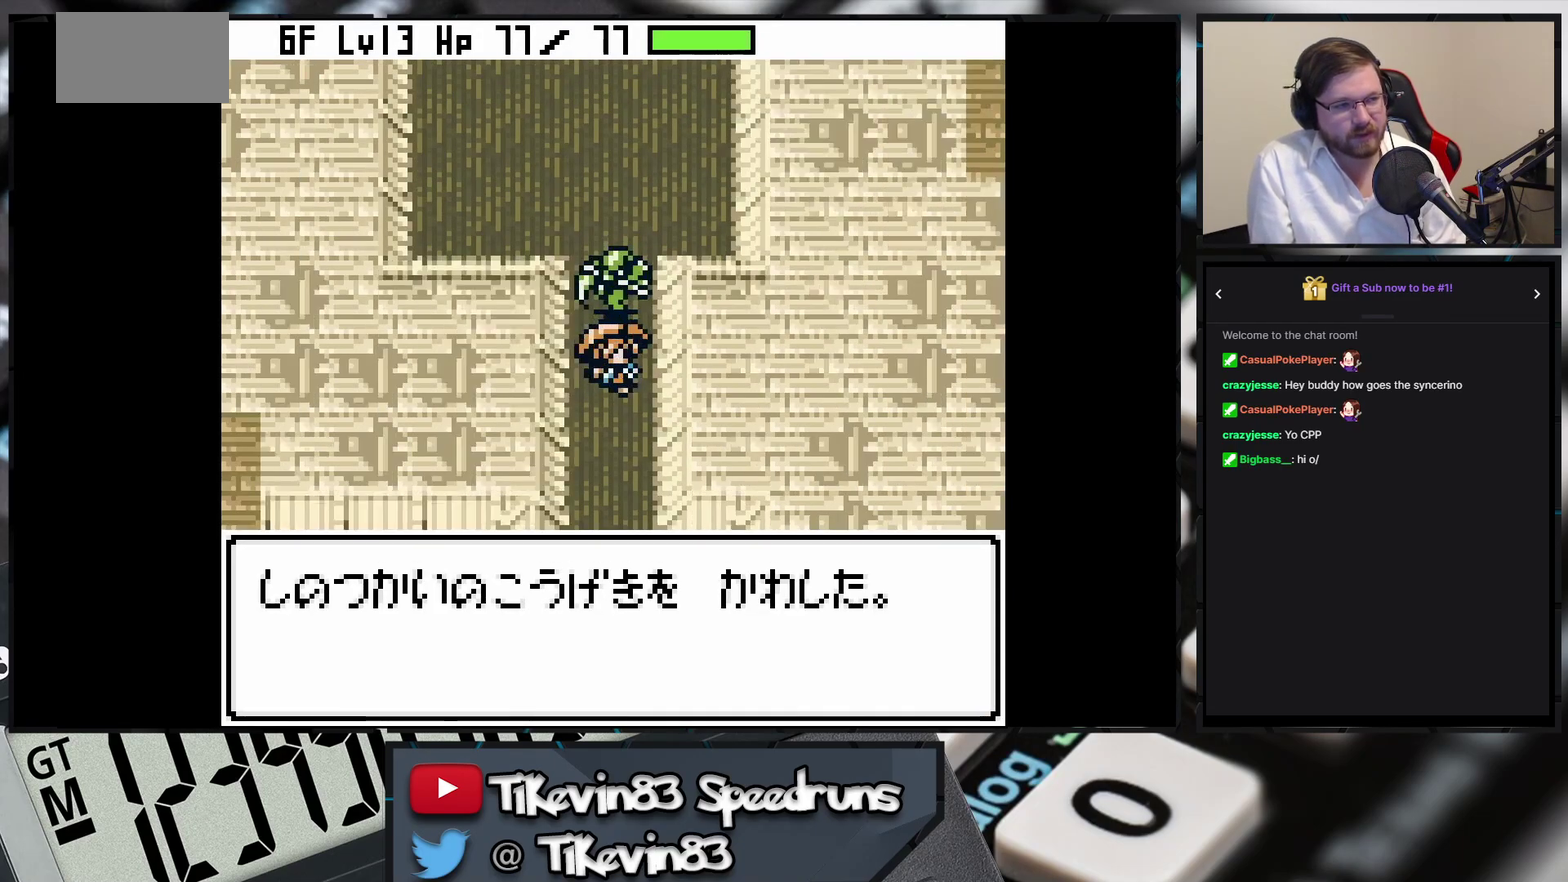
{"buttons": ["B", "DPAD_DOWN"], "events": [[150, "DPAD_DOWN", "up"], [150, "DPAD_RIGHT", "down"], [300, "DPAD_DOWN", "down"], [300, "DPAD_RIGHT", "up"]]}
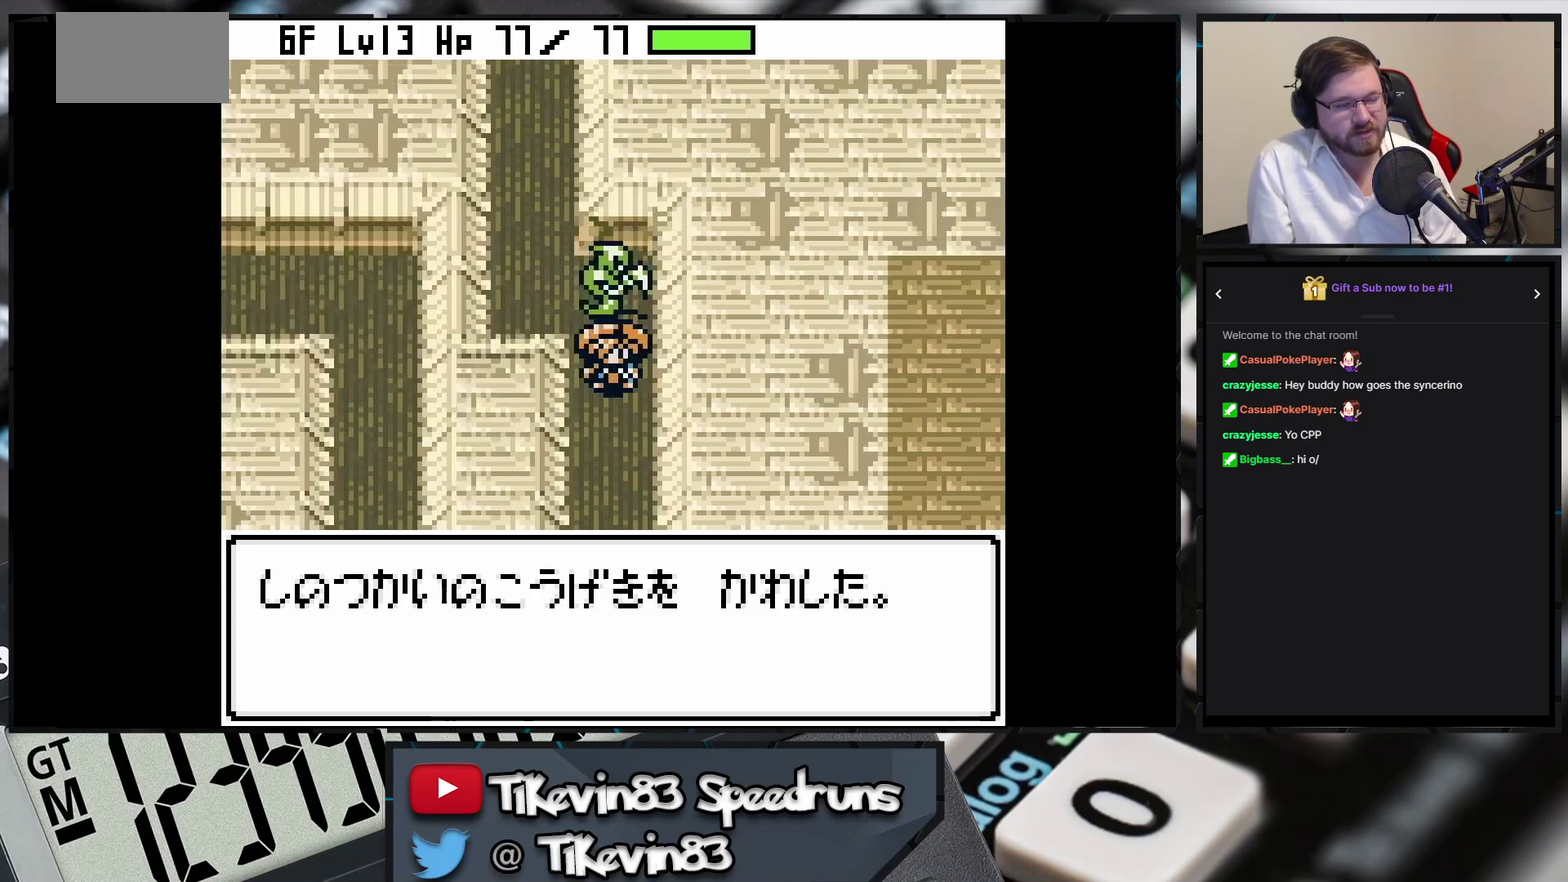
{"buttons": ["B", "DPAD_UP"], "events": [[233, "DPAD_DOWN", "up"], [233, "DPAD_LEFT", "down"], [500, "DPAD_LEFT", "up"], [500, "DPAD_UP", "down"]]}
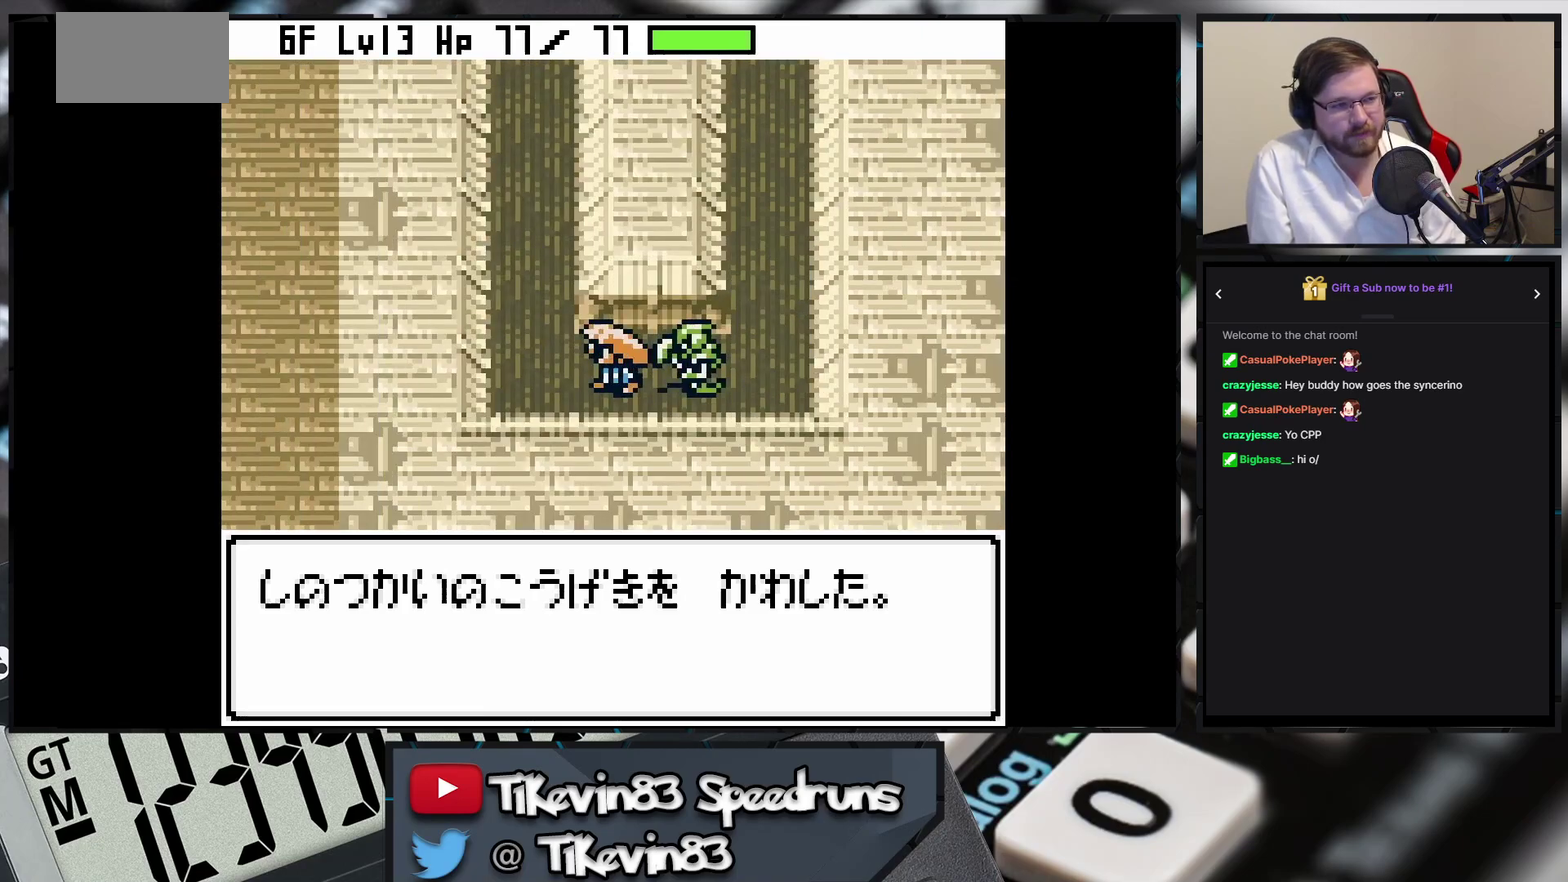
{"buttons": ["B", "DPAD_LEFT"], "events": [[417, "DPAD_LEFT", "down"], [417, "DPAD_UP", "up"]]}
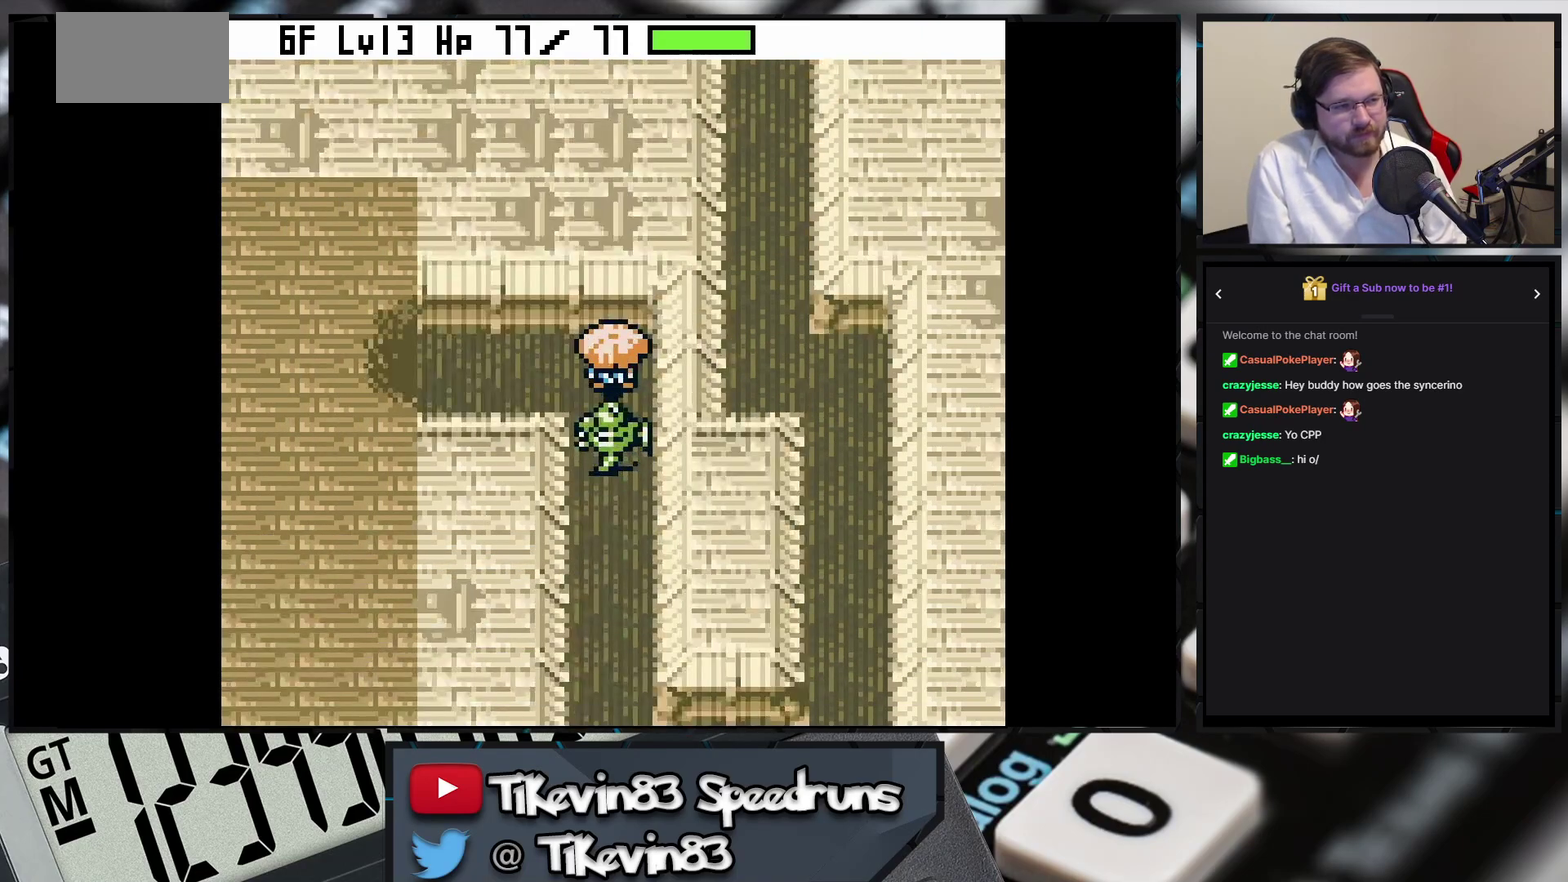
{"buttons": ["B", "DPAD_LEFT"], "events": []}
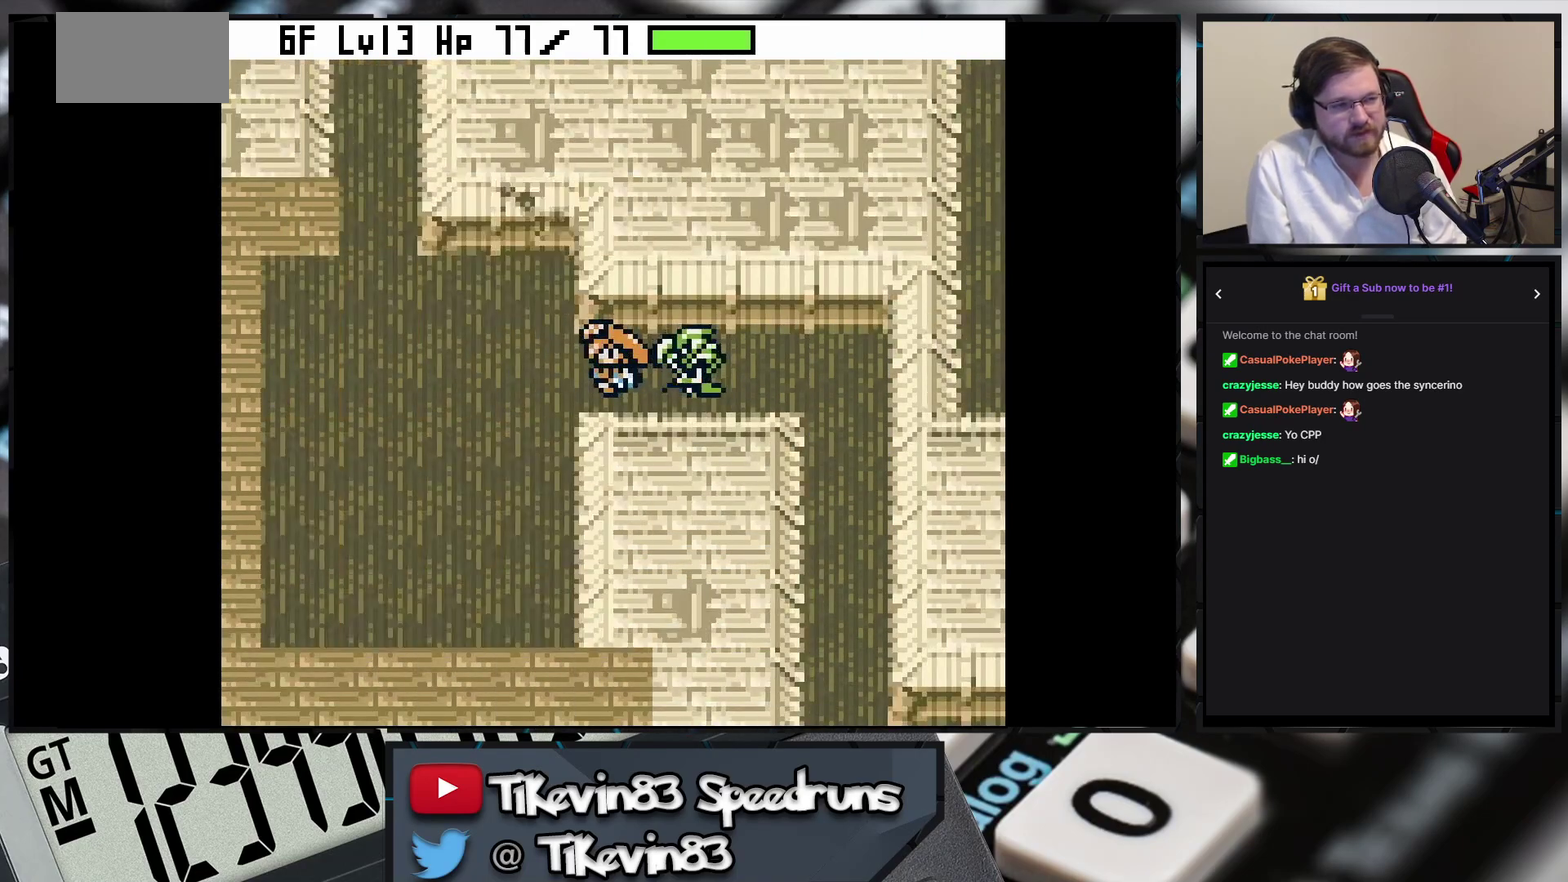
{"buttons": ["B", "DPAD_DOWN", "DPAD_LEFT"], "events": [[200, "DPAD_DOWN", "down"]]}
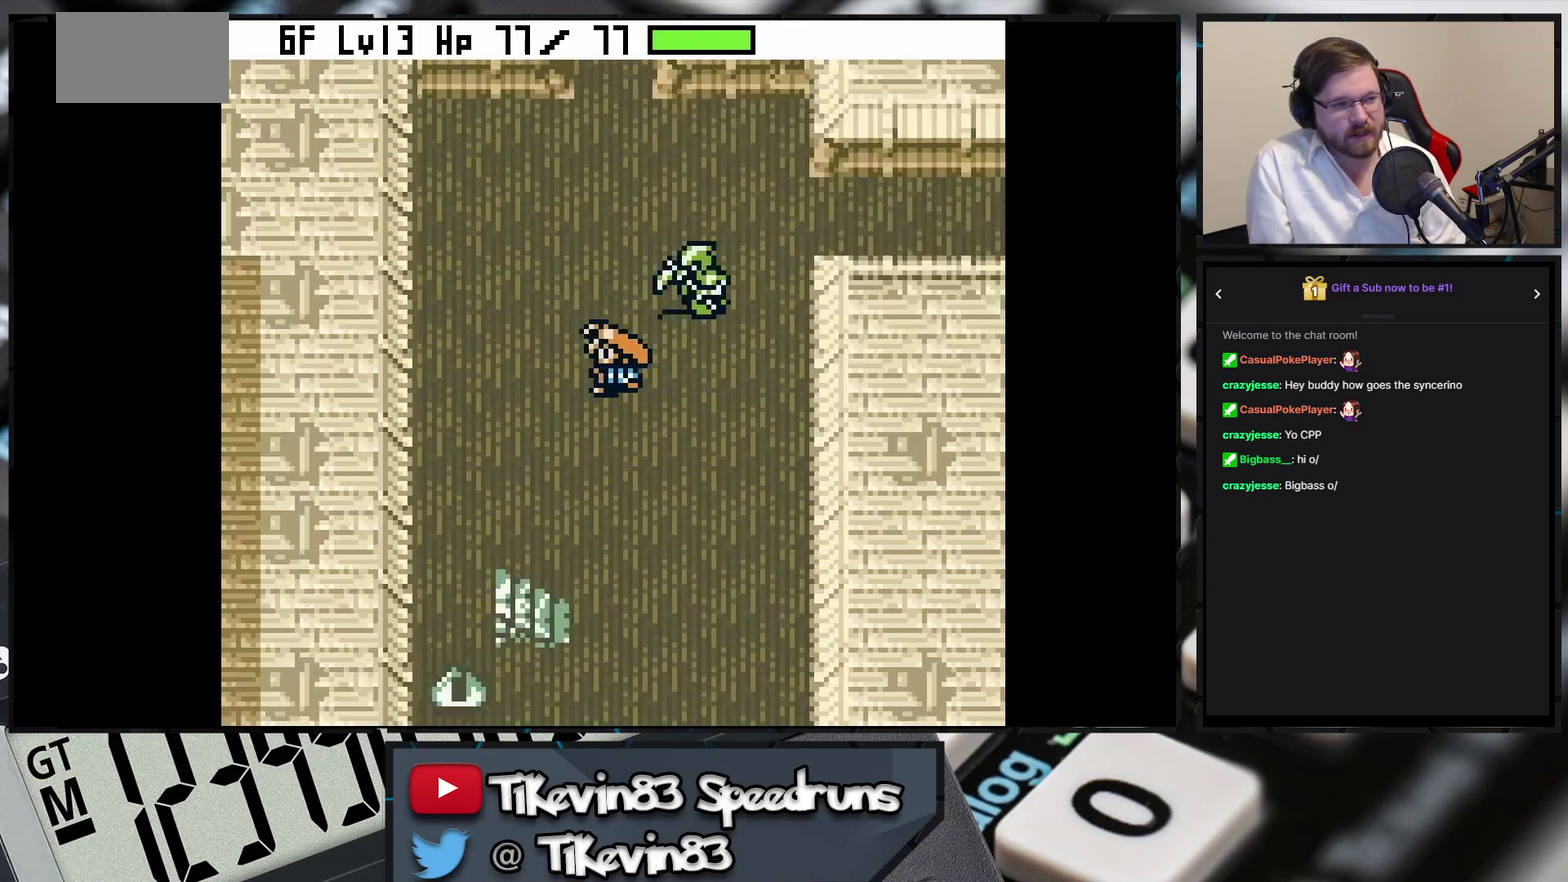
{"buttons": [], "events": [[50, "DPAD_LEFT", "up"], [50, "DPAD_RIGHT", "down"], [267, "B", "up"], [267, "DPAD_DOWN", "up"], [267, "DPAD_RIGHT", "up"]]}
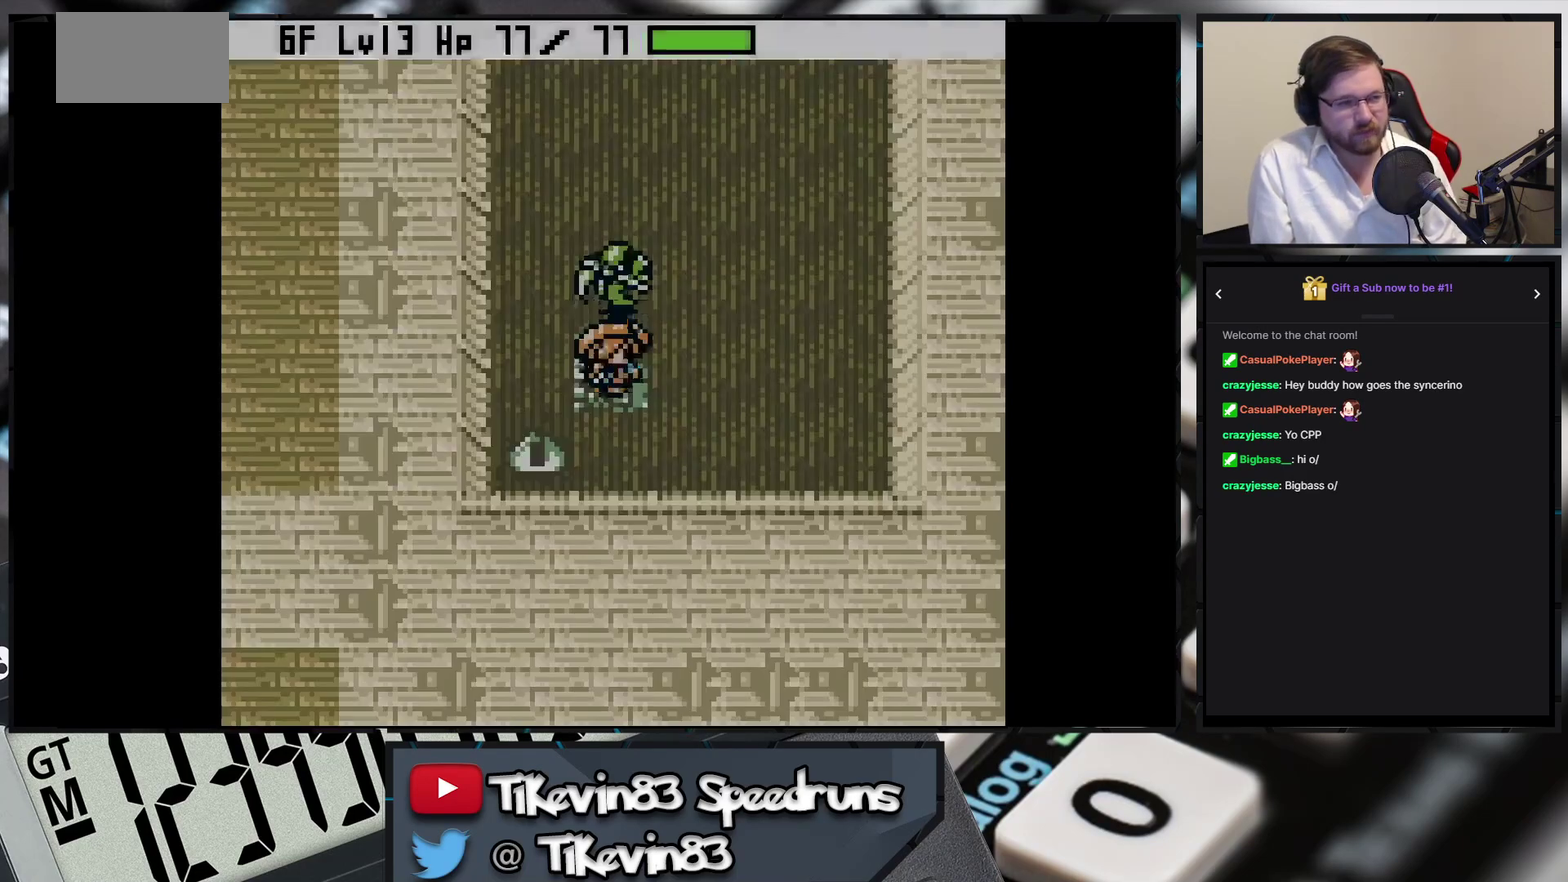
{"buttons": [], "events": []}
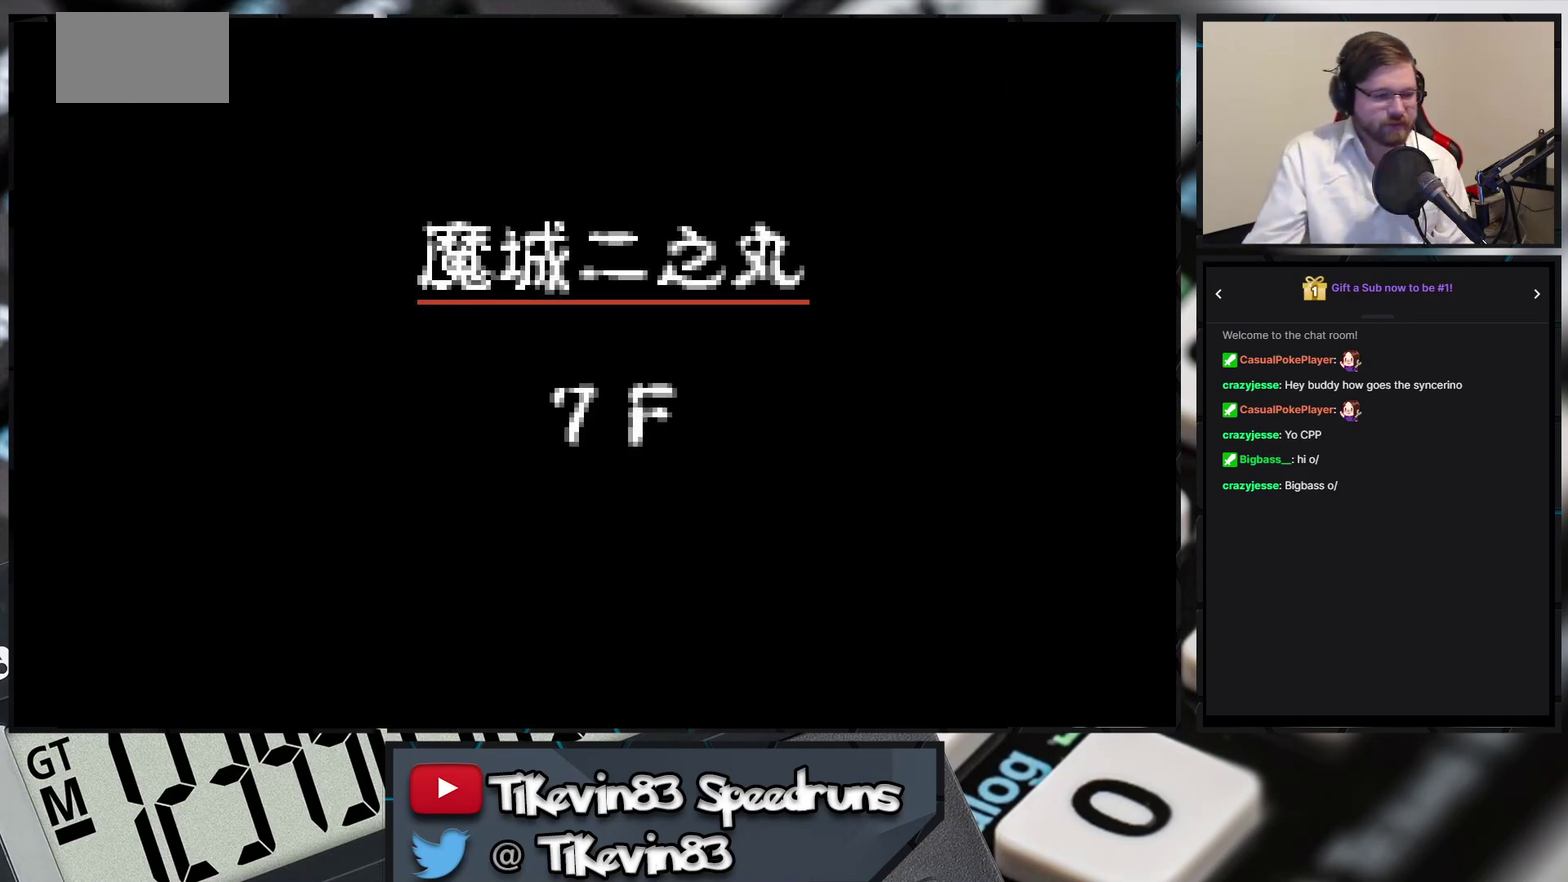
{"buttons": [], "events": []}
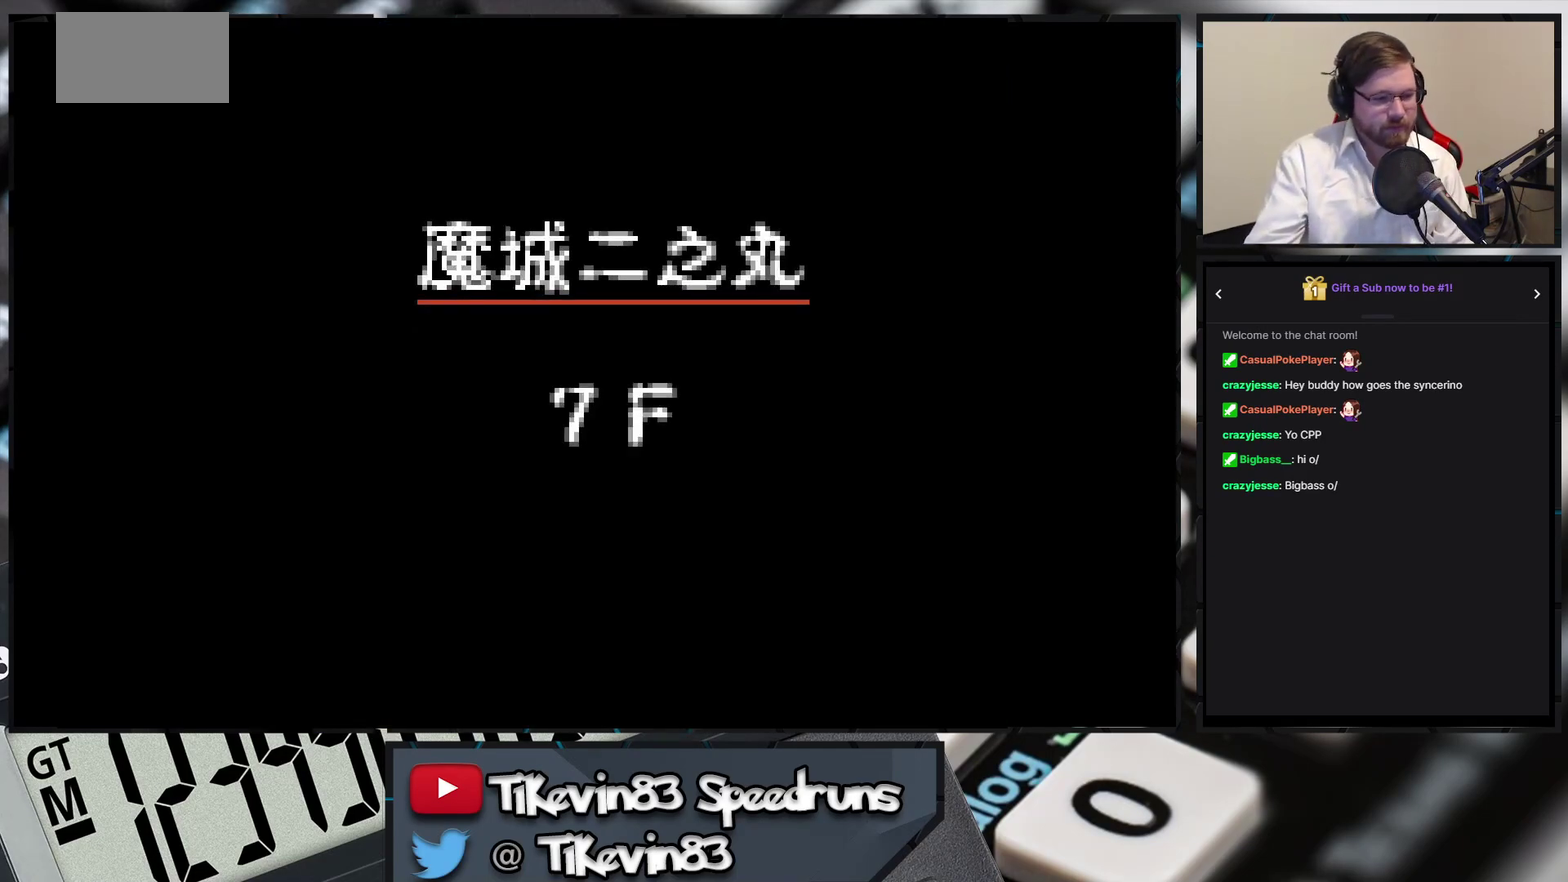
{"buttons": [], "events": []}
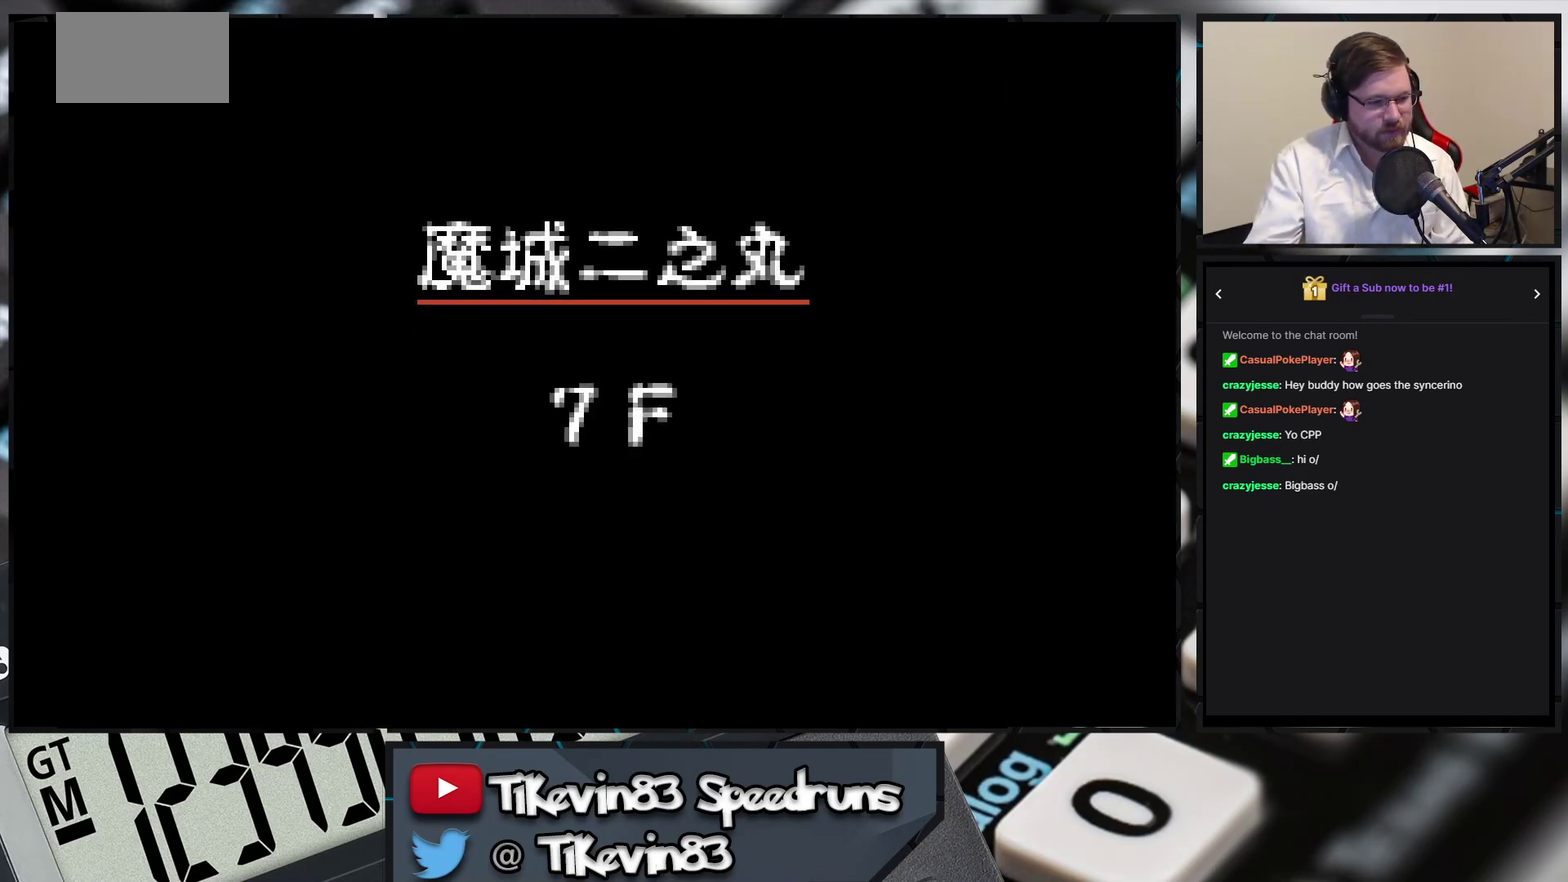
{"buttons": [], "events": []}
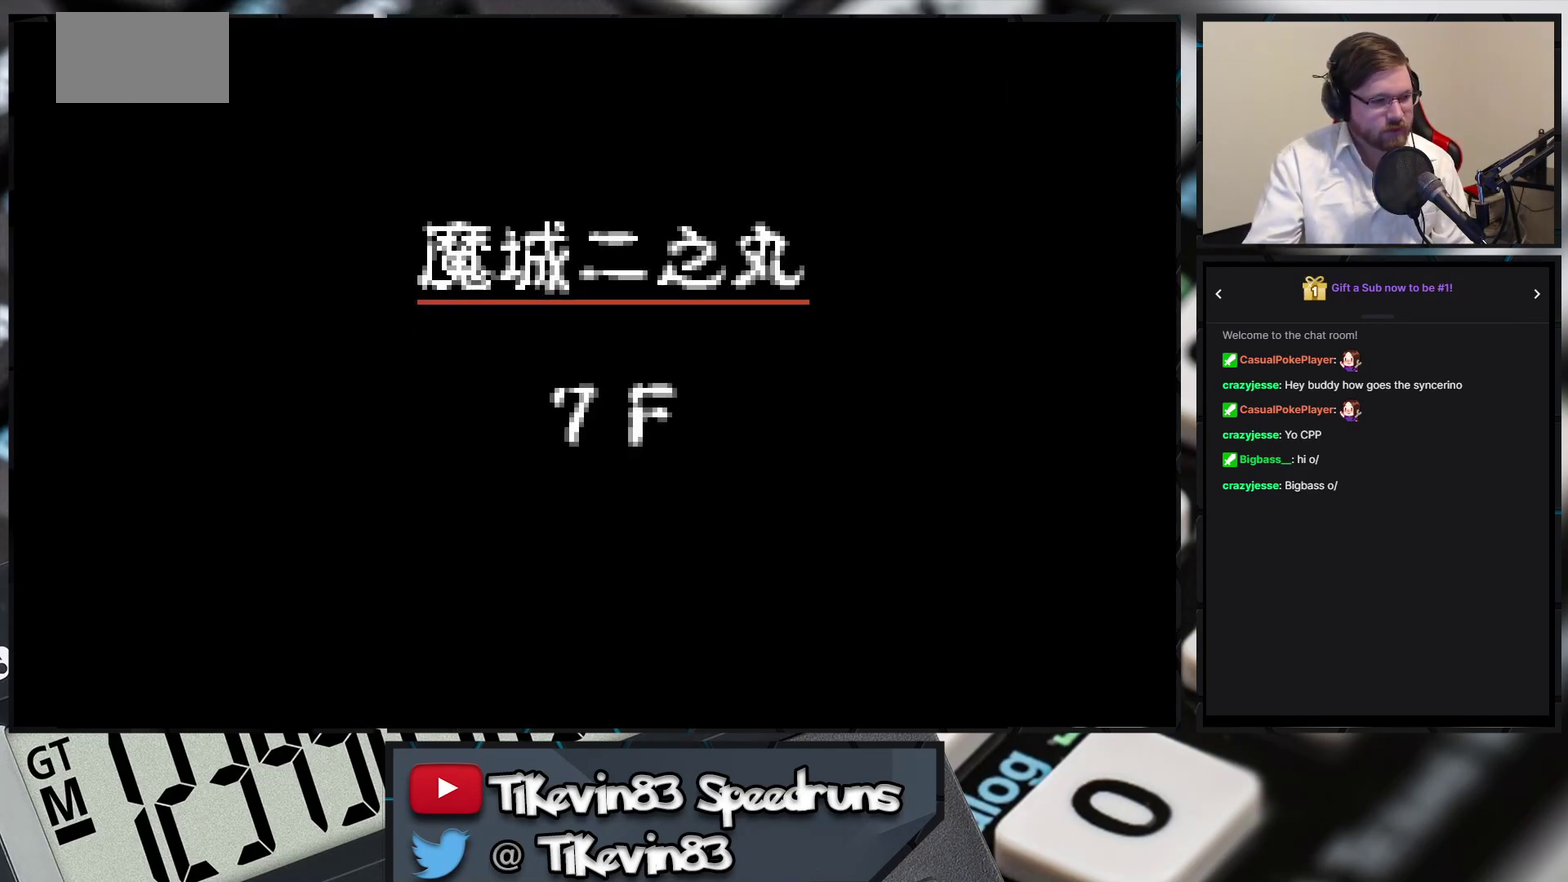
{"buttons": [], "events": []}
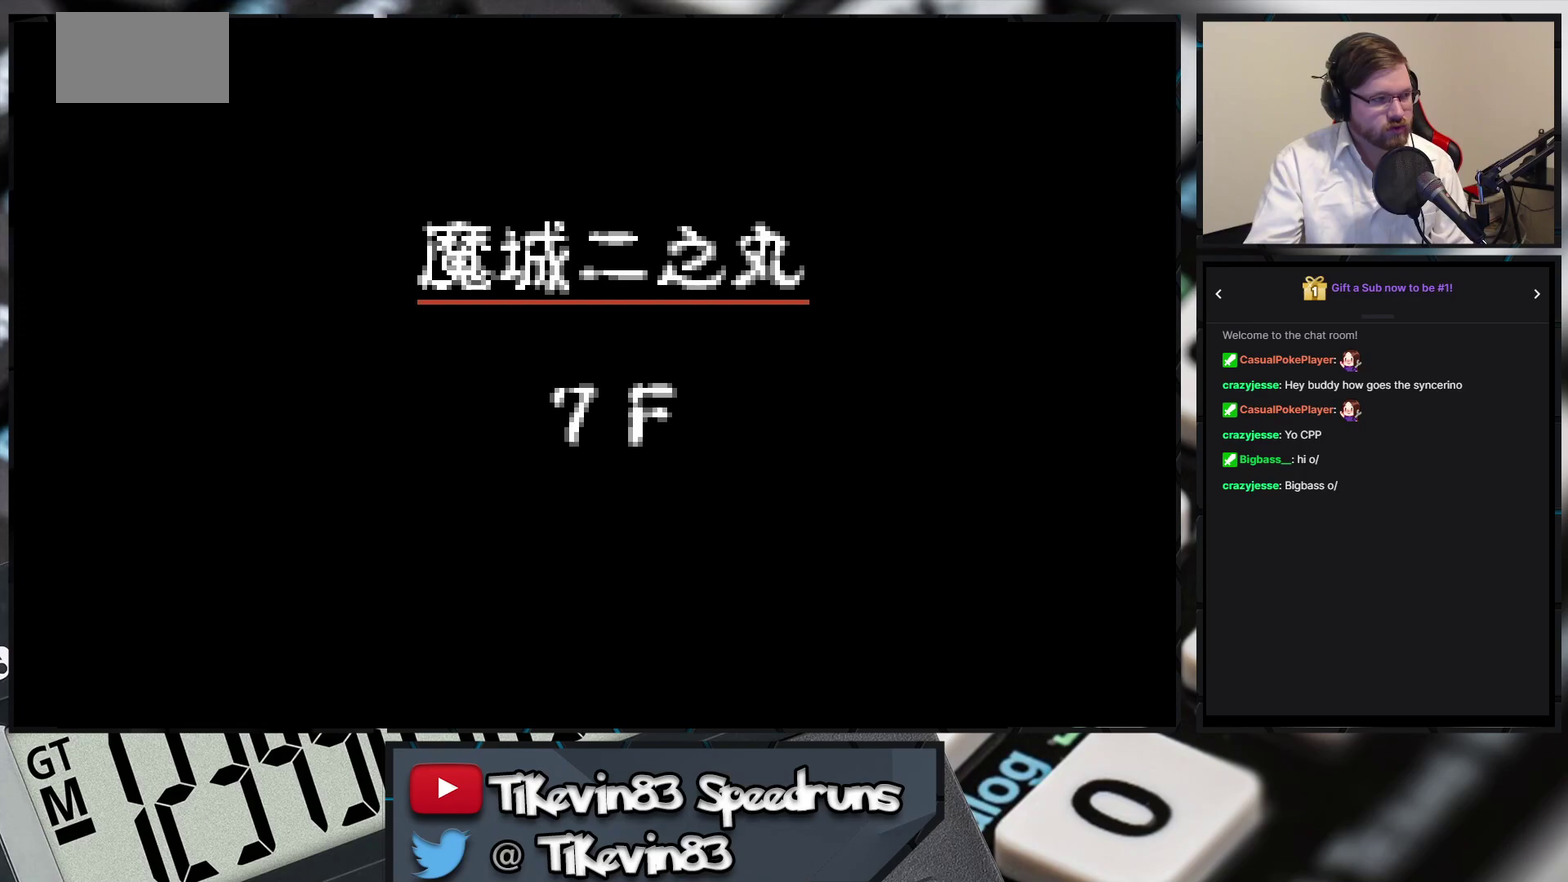
{"buttons": [], "events": []}
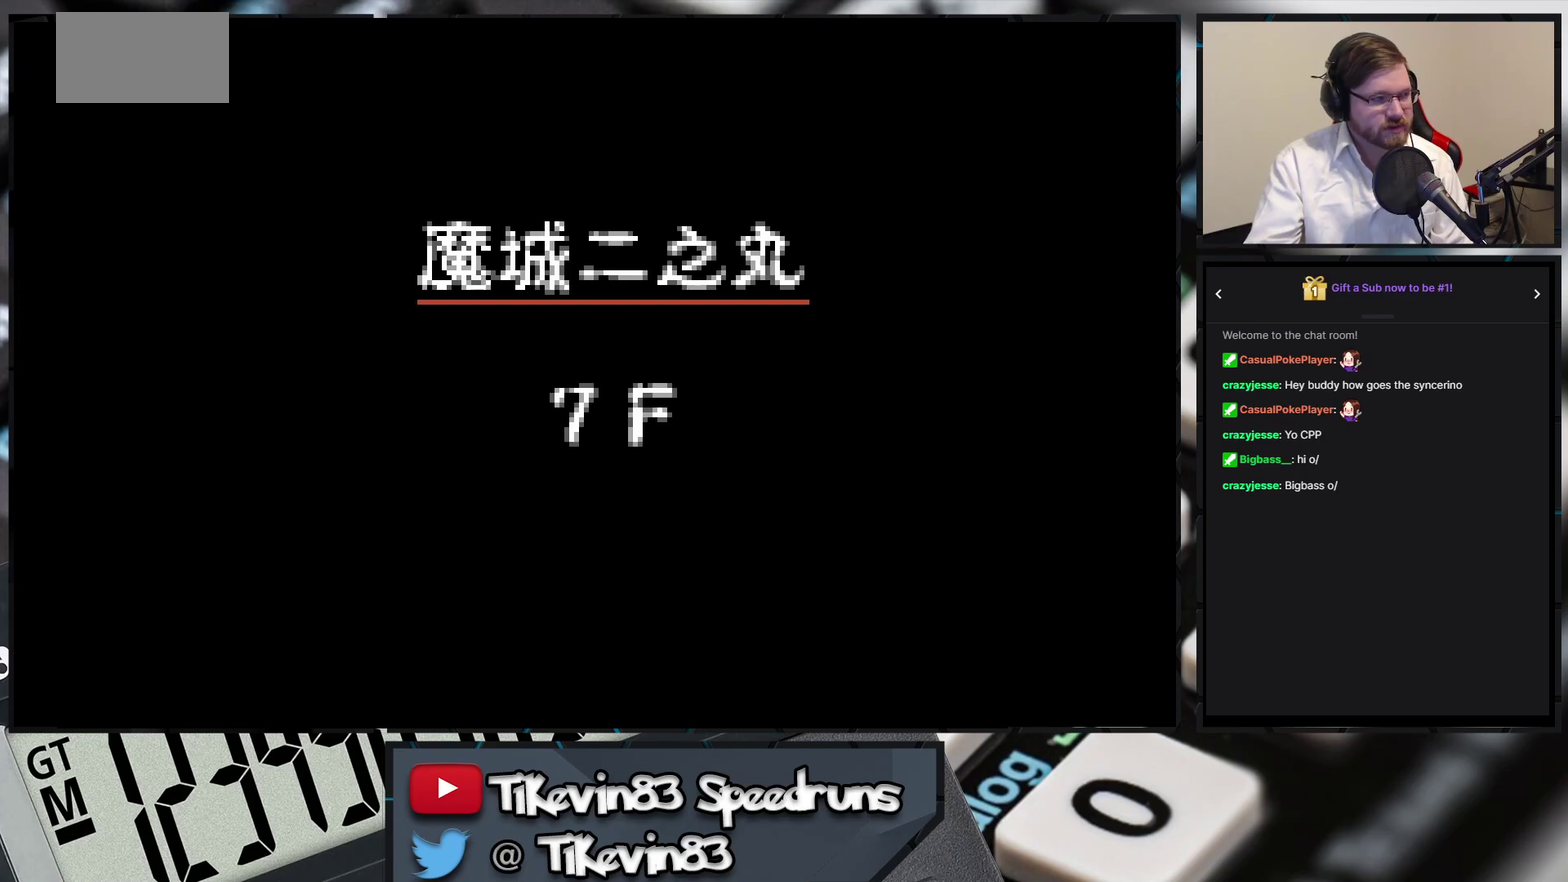
{"buttons": [], "events": []}
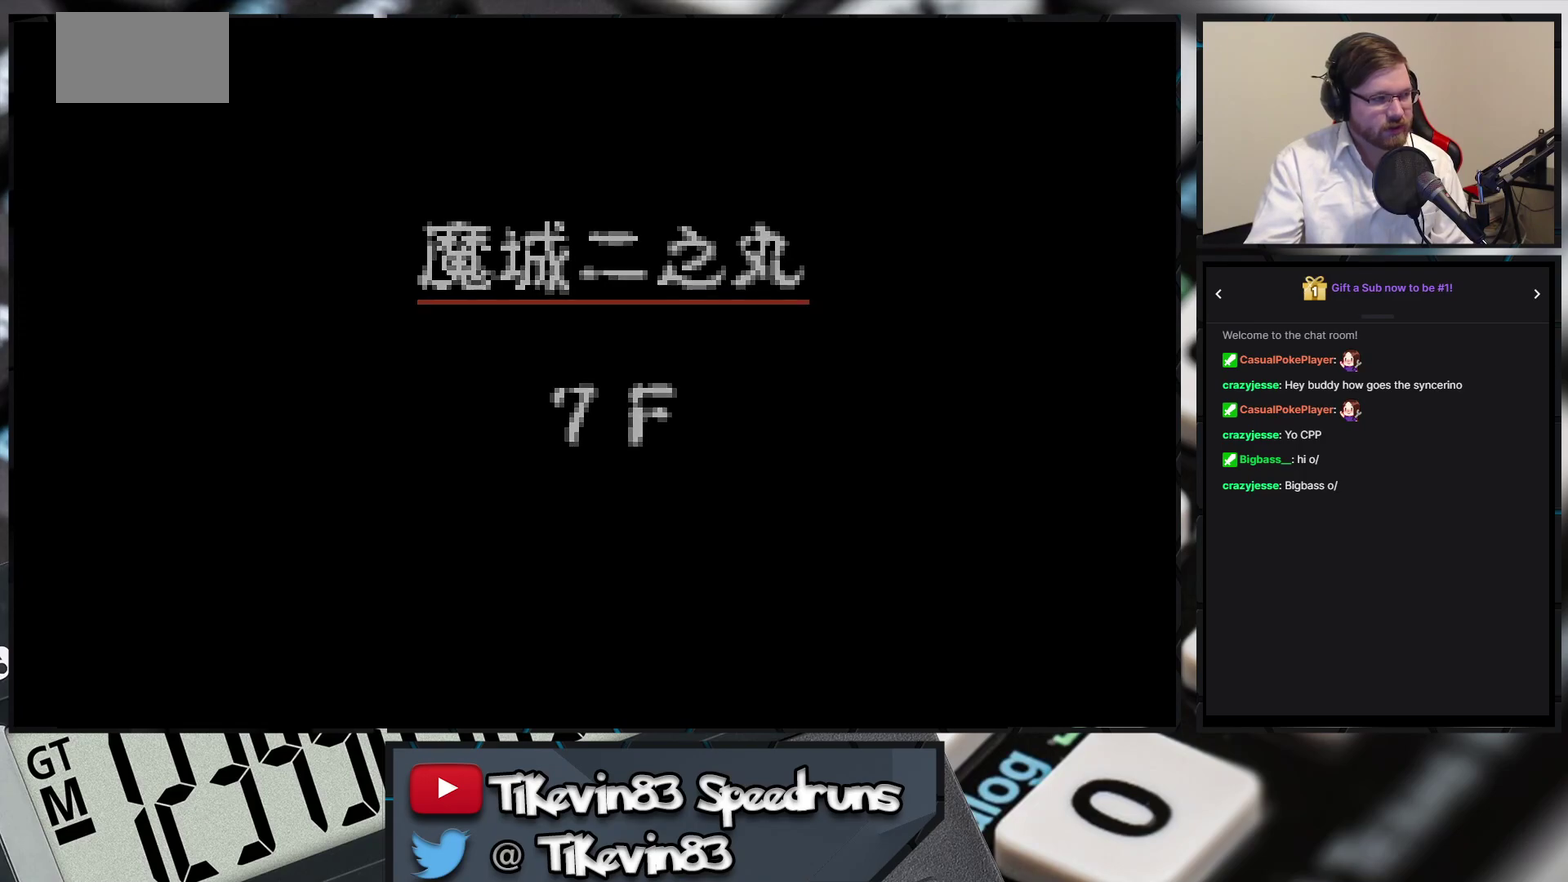
{"buttons": [], "events": []}
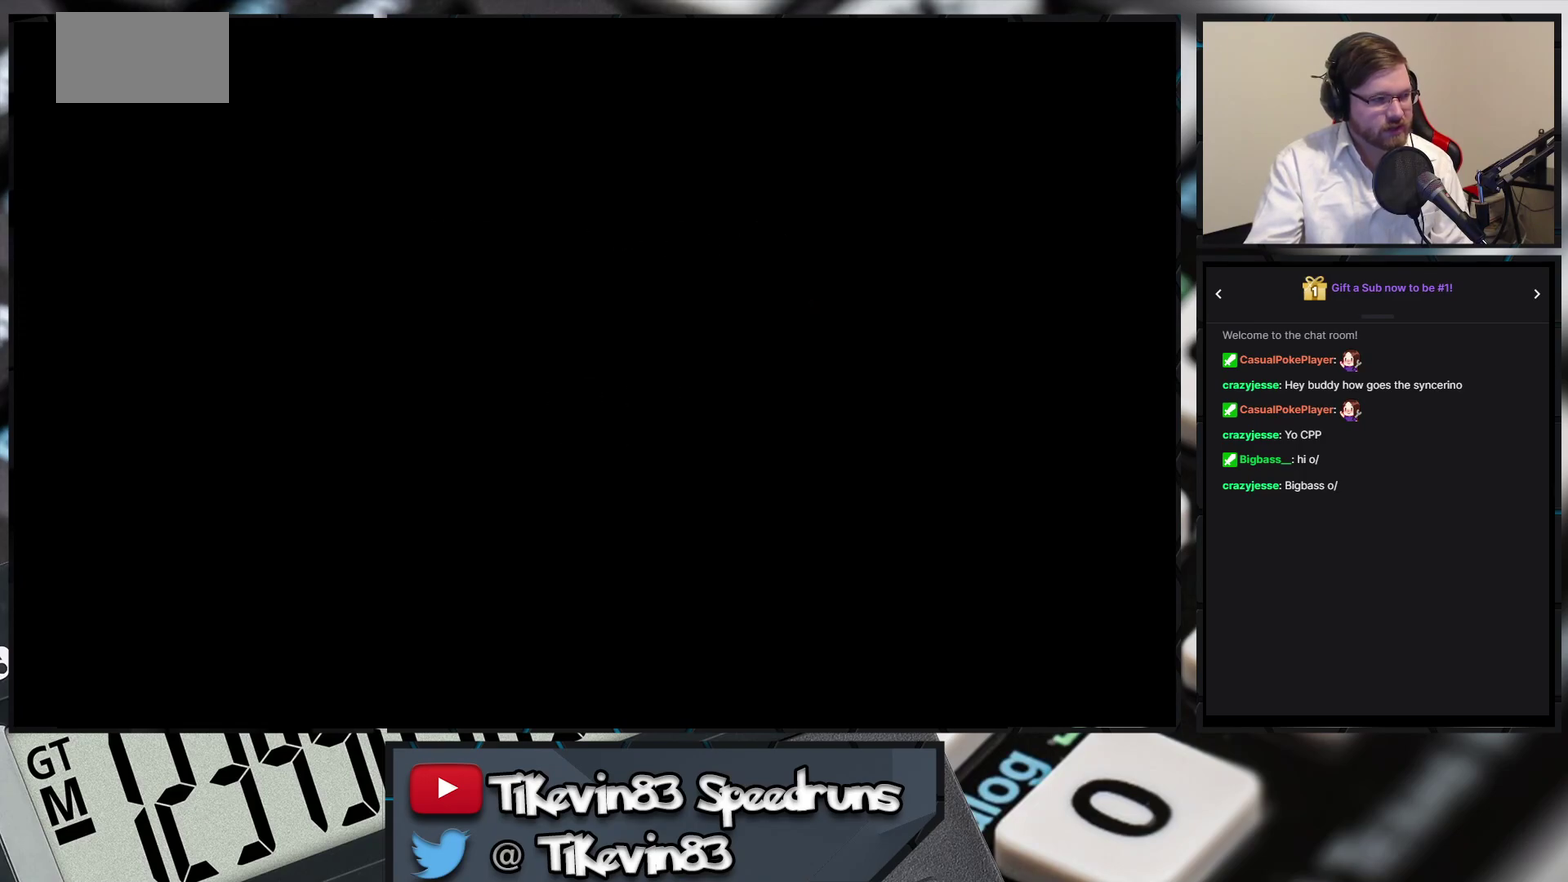
{"buttons": [], "events": []}
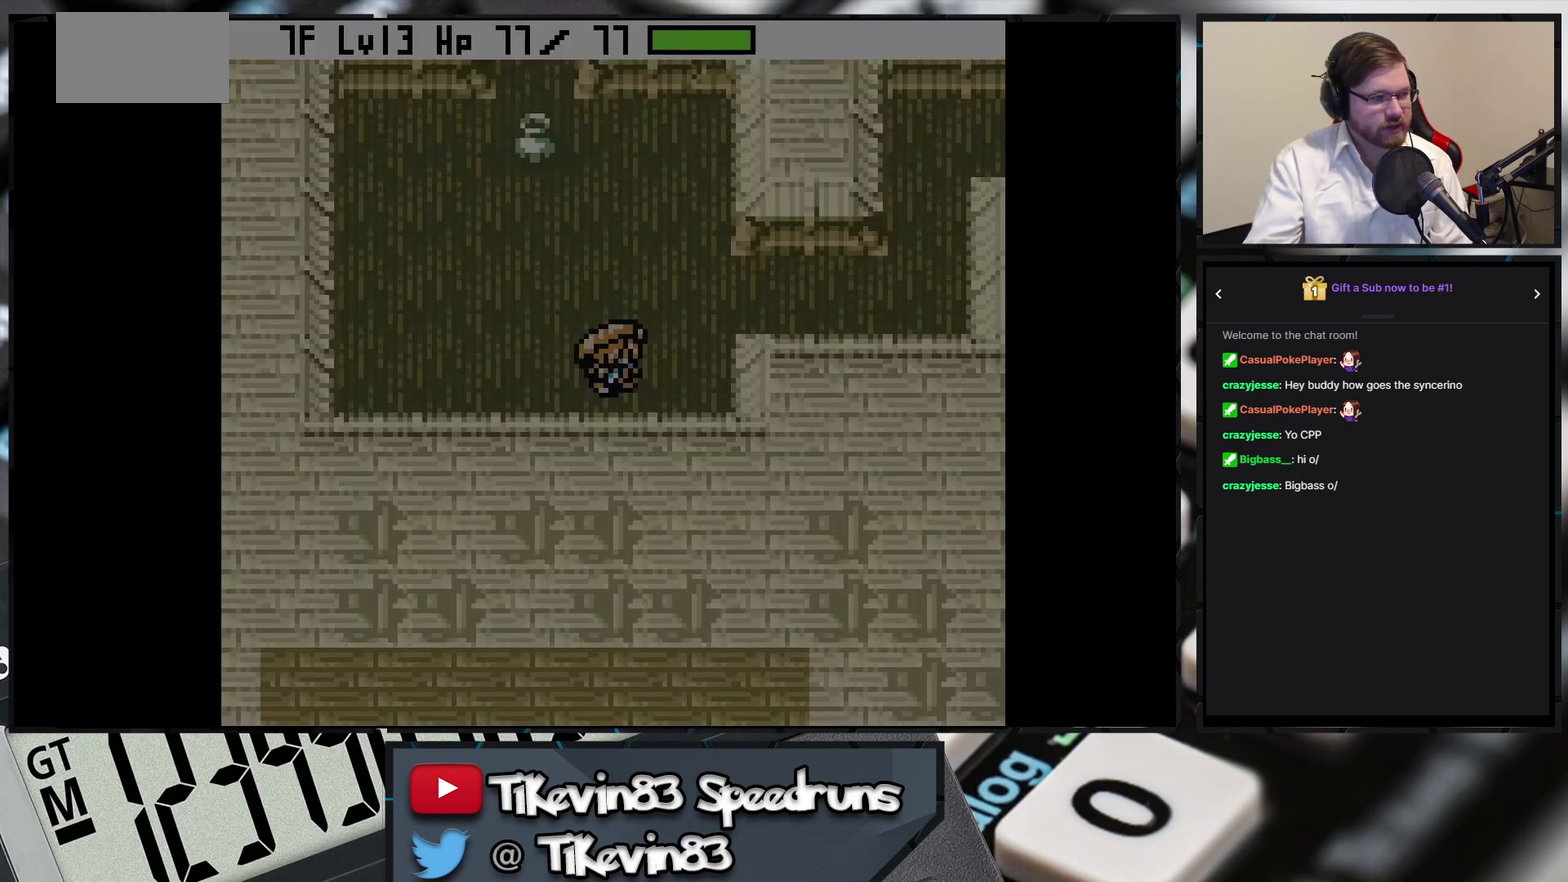
{"buttons": ["B", "DPAD_RIGHT"], "events": [[83, "B", "down"], [83, "DPAD_RIGHT", "down"], [183, "DPAD_RIGHT", "up"], [183, "DPAD_UP", "down"], [333, "DPAD_RIGHT", "down"], [333, "DPAD_UP", "up"]]}
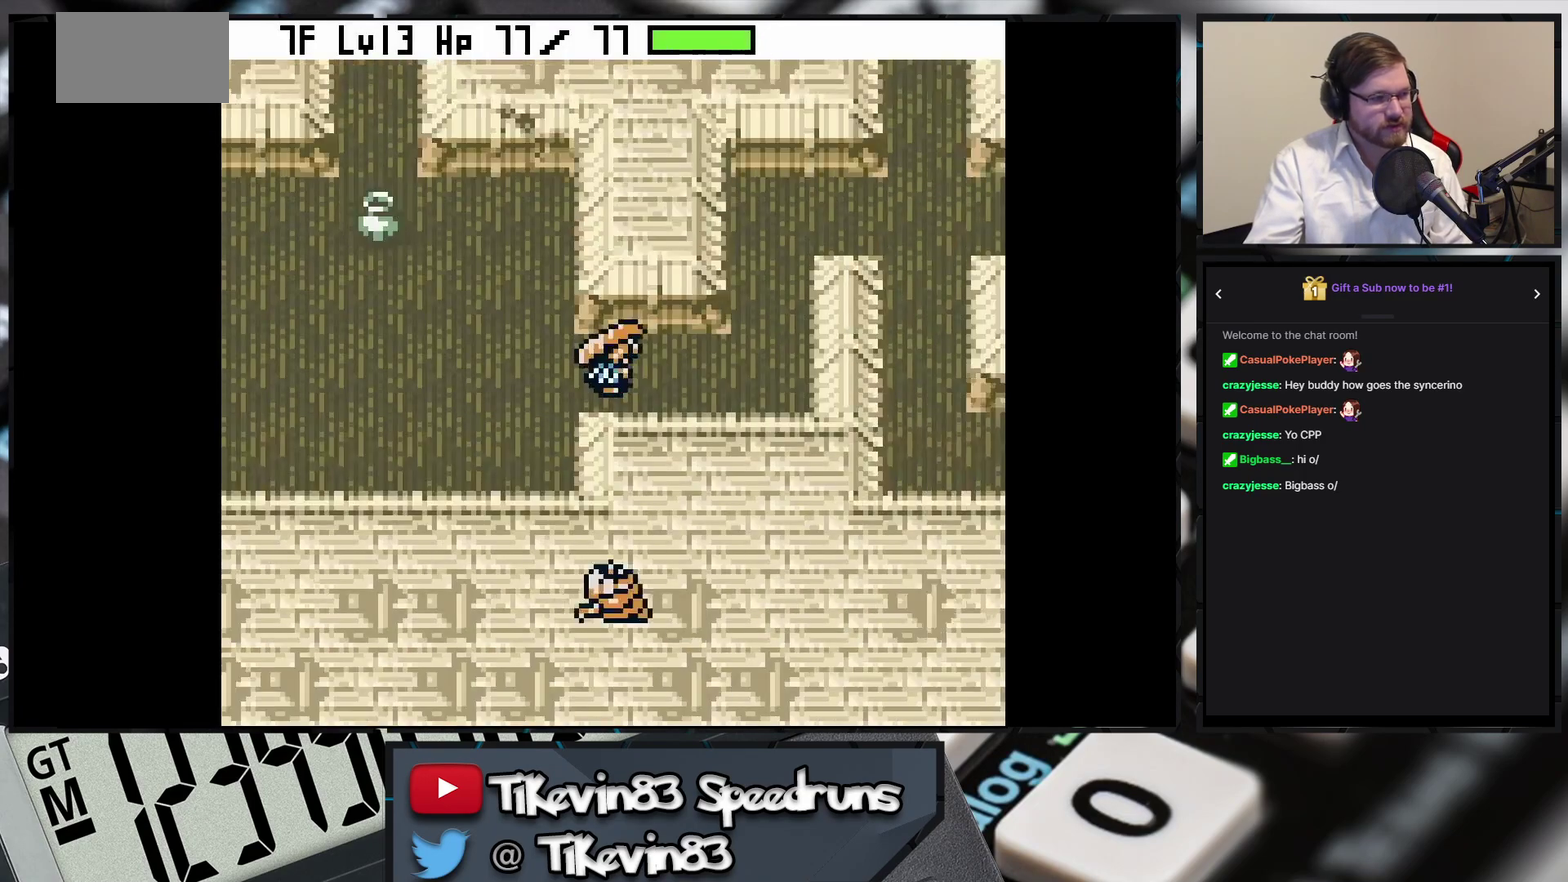
{"buttons": ["B", "DPAD_RIGHT"], "events": [[50, "DPAD_RIGHT", "up"], [50, "DPAD_UP", "down"], [250, "DPAD_UP", "up"], [283, "DPAD_RIGHT", "down"]]}
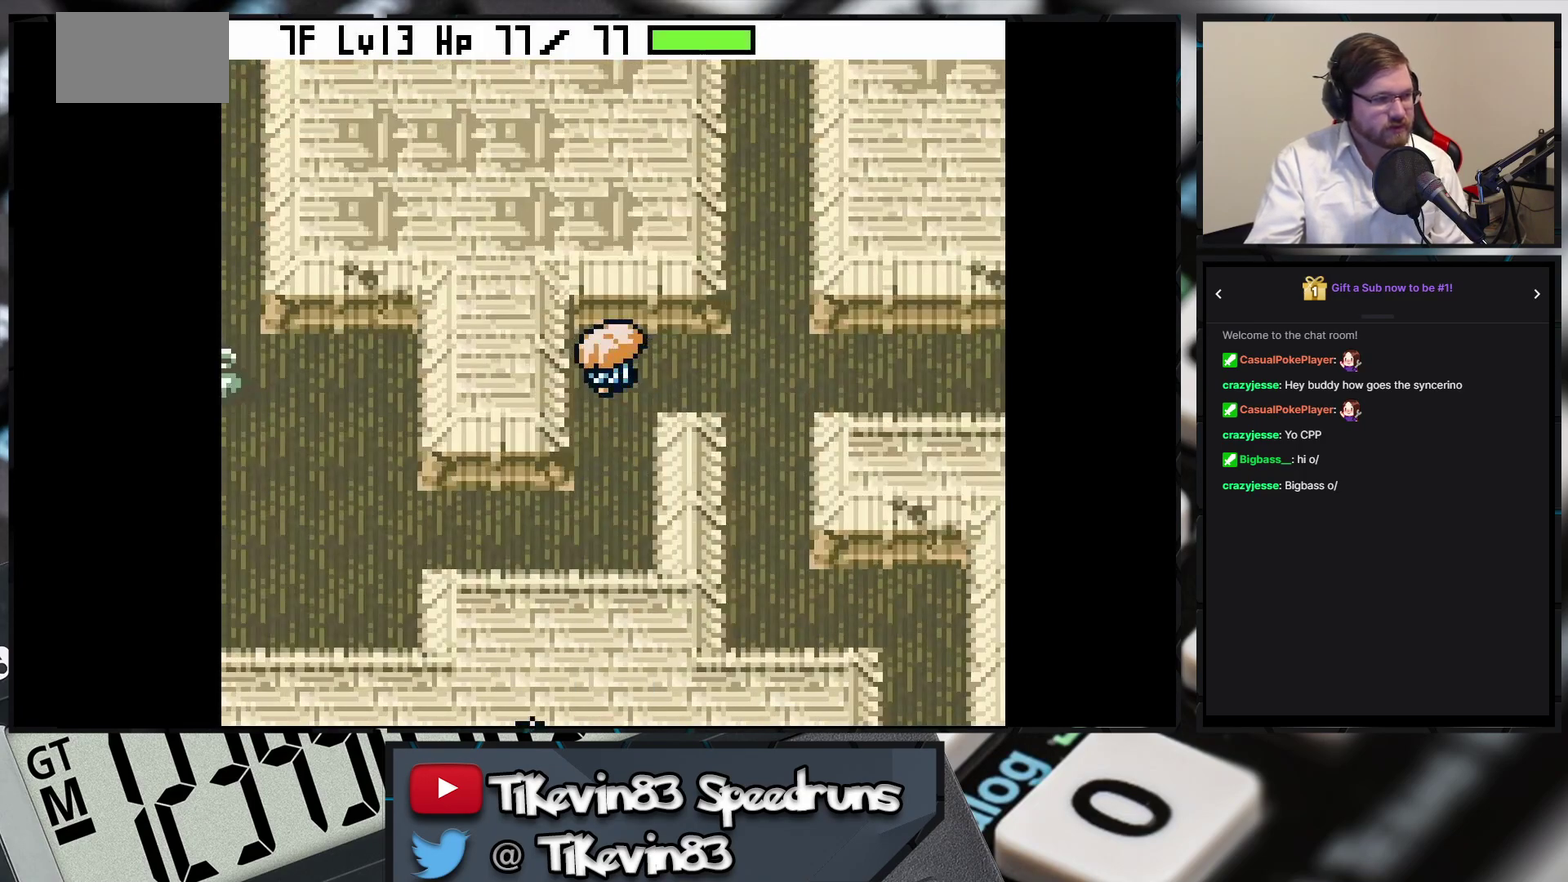
{"buttons": ["B", "DPAD_DOWN"], "events": [[433, "DPAD_DOWN", "down"], [433, "DPAD_RIGHT", "up"]]}
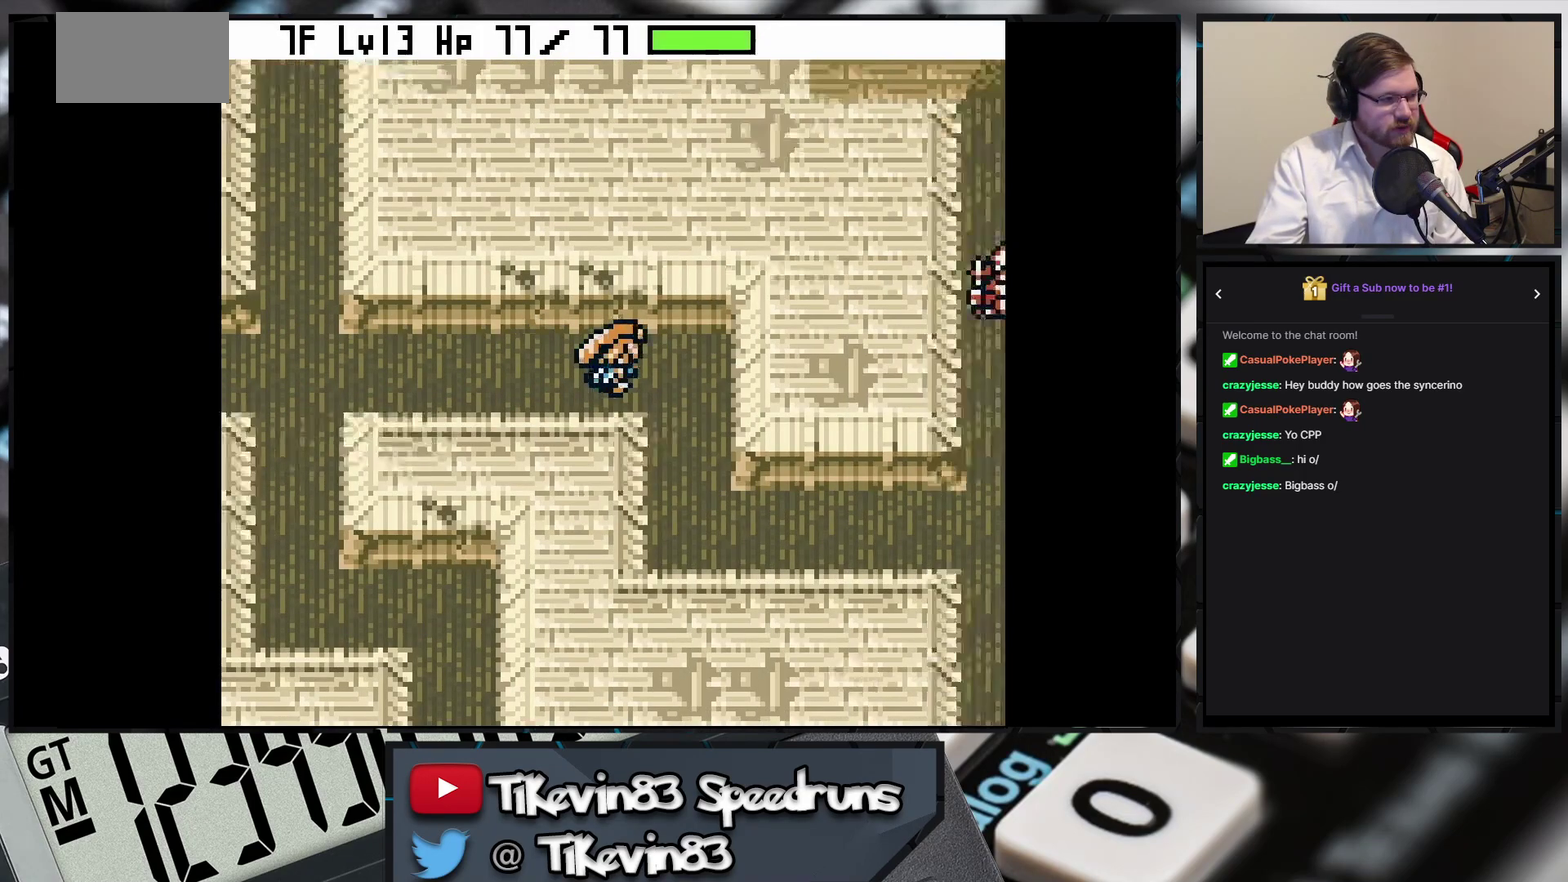
{"buttons": ["B", "DPAD_RIGHT"], "events": [[167, "DPAD_DOWN", "up"], [167, "DPAD_RIGHT", "down"]]}
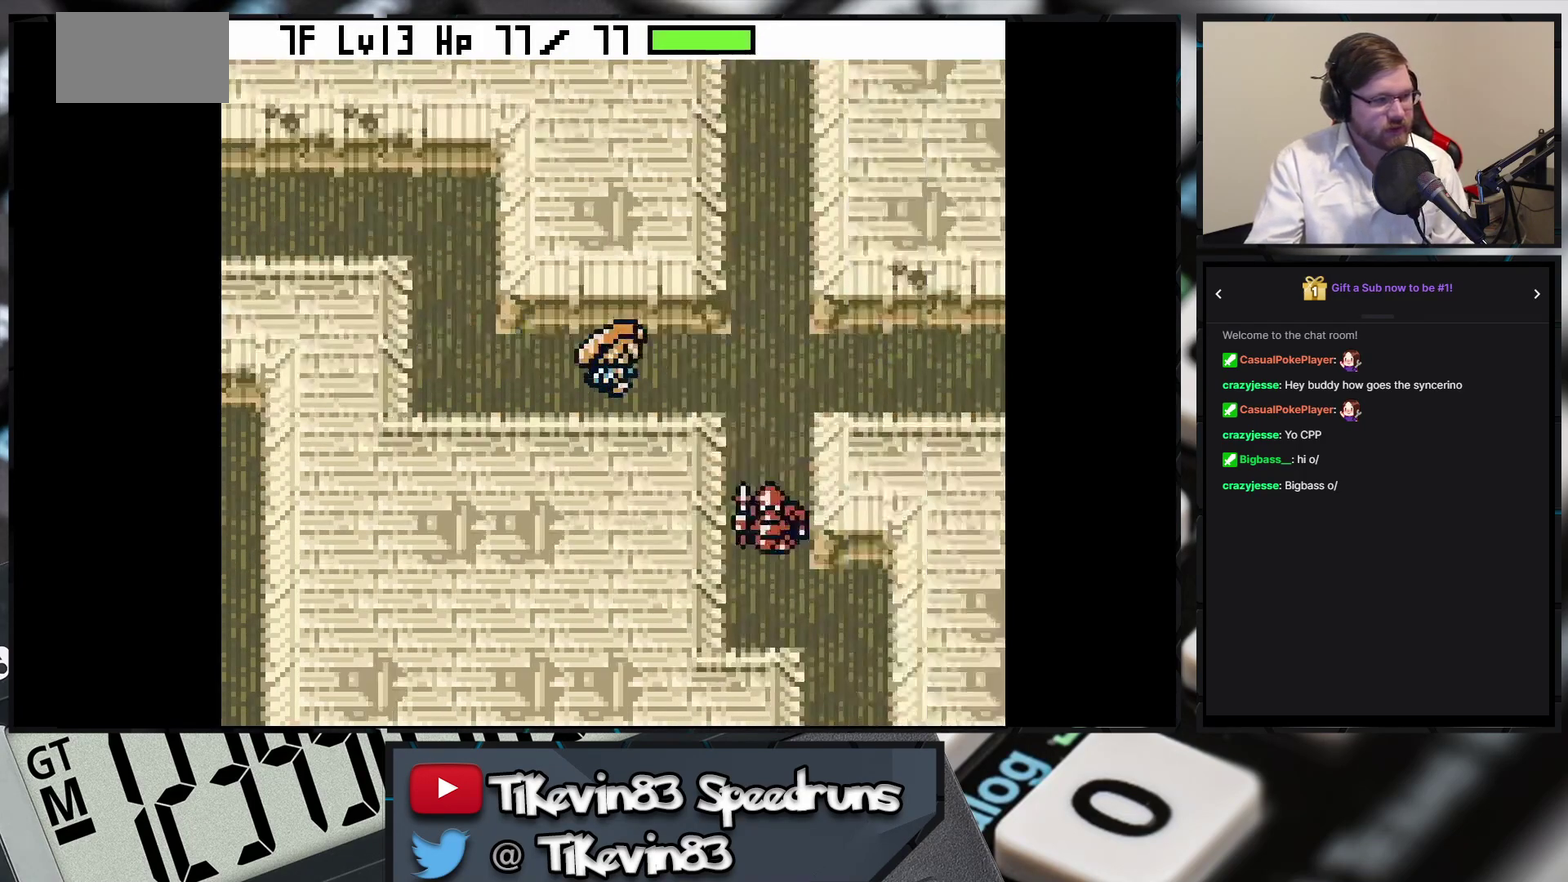
{"buttons": ["B", "DPAD_UP"], "events": [[117, "DPAD_RIGHT", "up"], [117, "DPAD_UP", "down"]]}
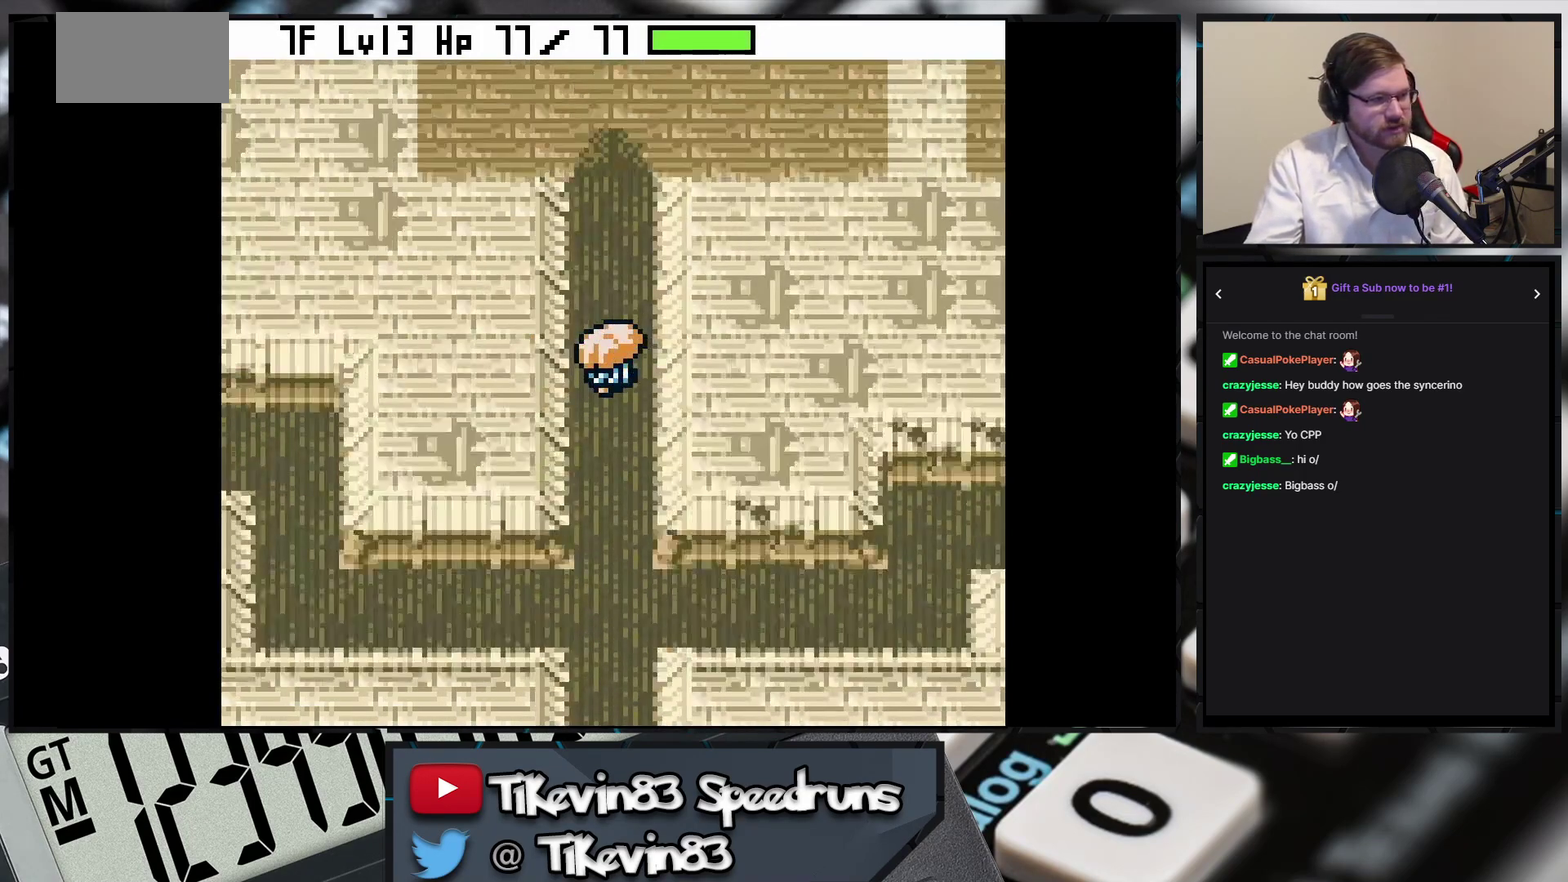
{"buttons": ["B", "DPAD_UP", "DPAD_RIGHT"], "events": [[350, "DPAD_RIGHT", "down"]]}
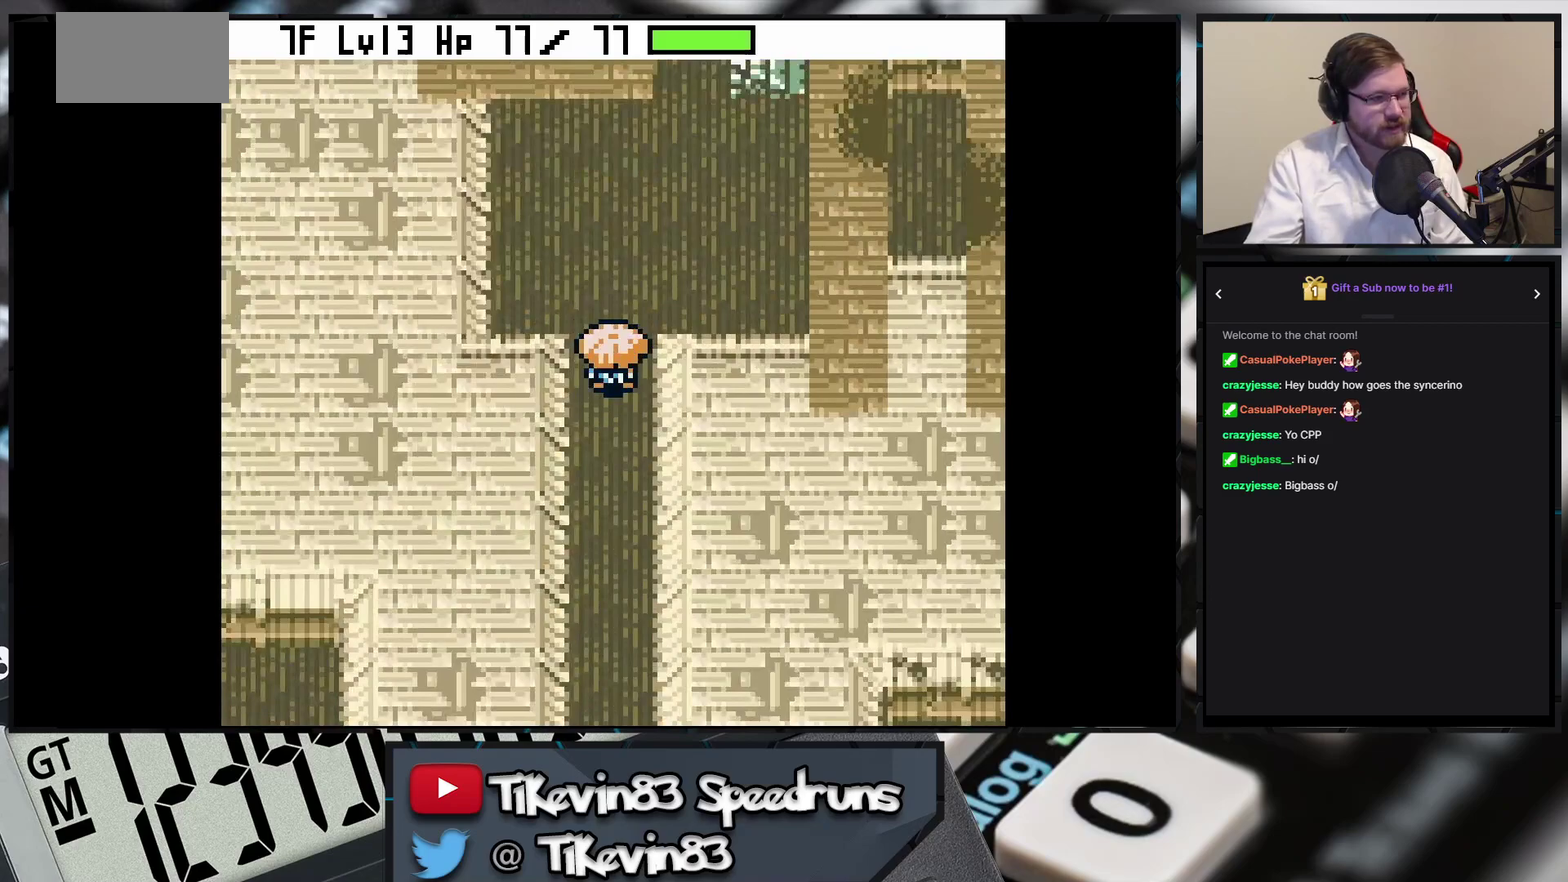
{"buttons": ["A"], "events": [[300, "DPAD_RIGHT", "up"], [483, "B", "up"], [483, "DPAD_UP", "up"], [500, "A", "down"]]}
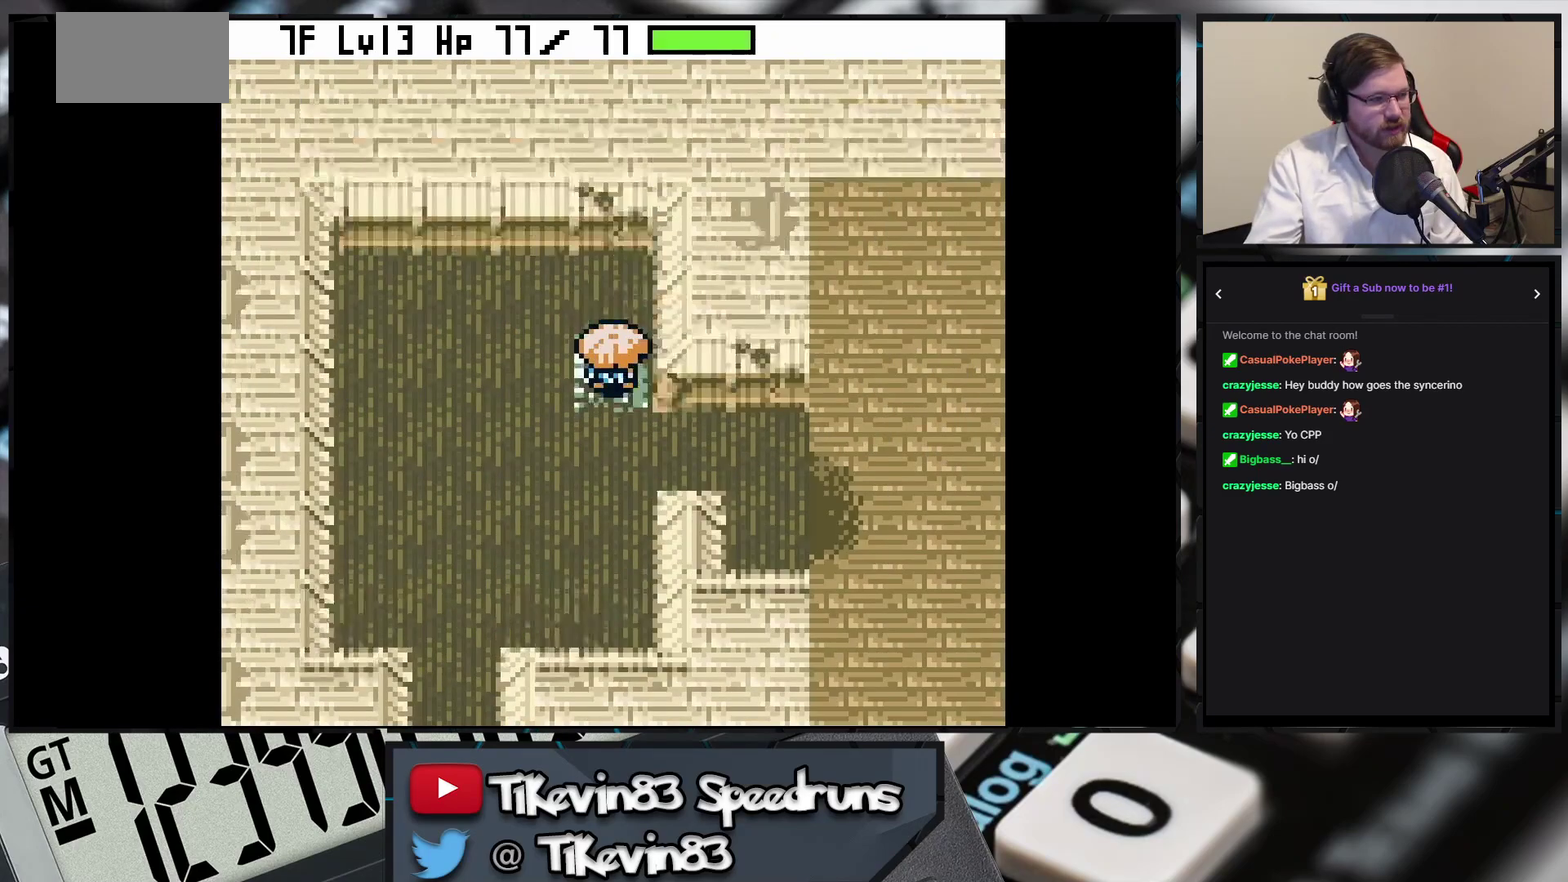
{"buttons": [], "events": [[17, "A", "up"]]}
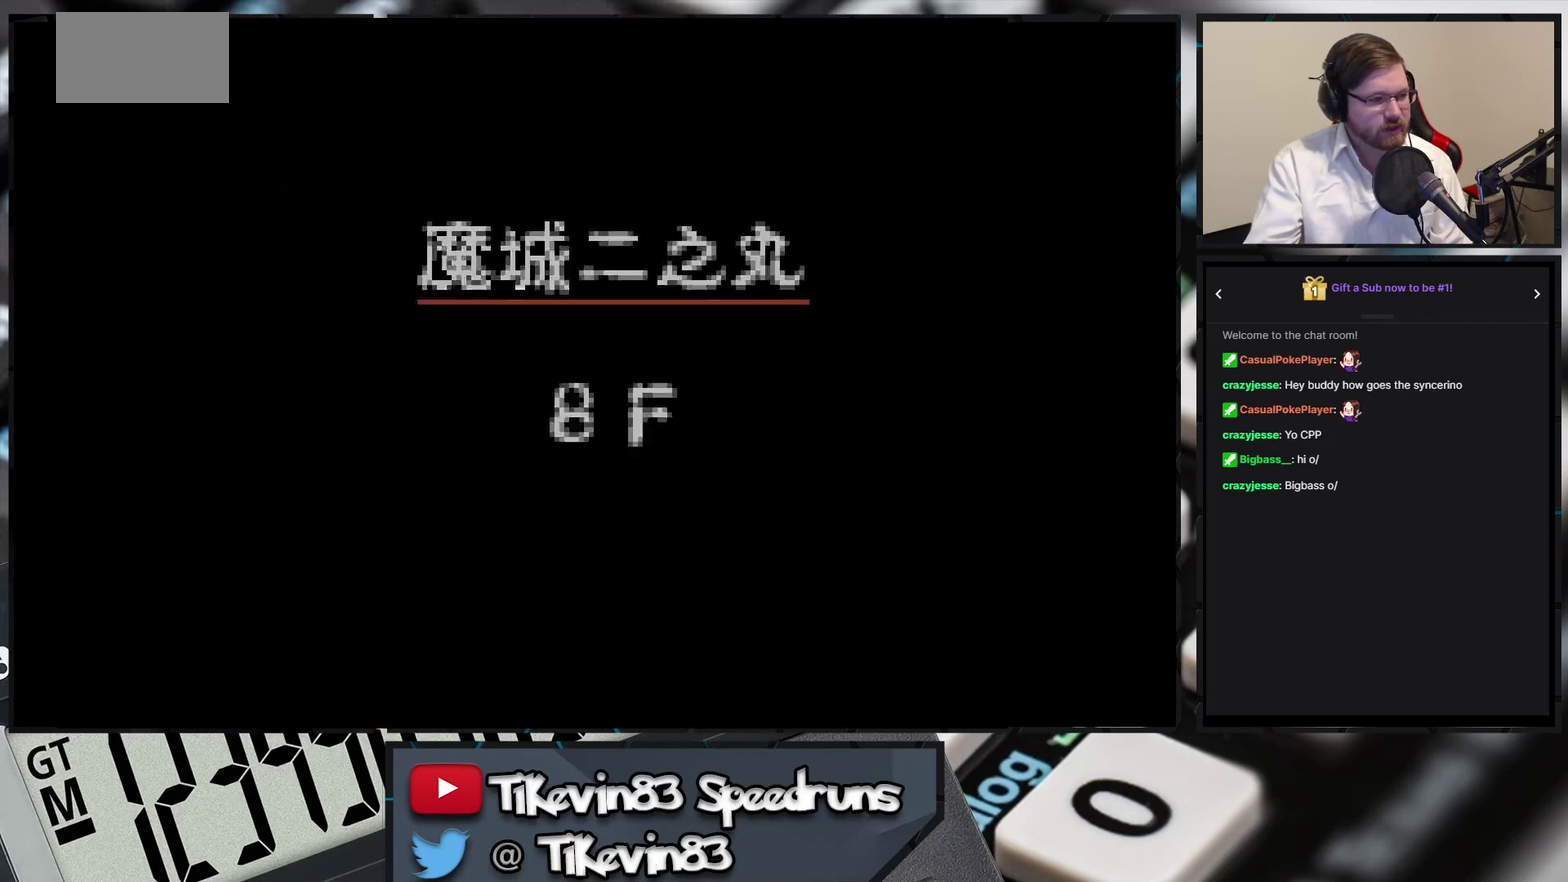
{"buttons": [], "events": []}
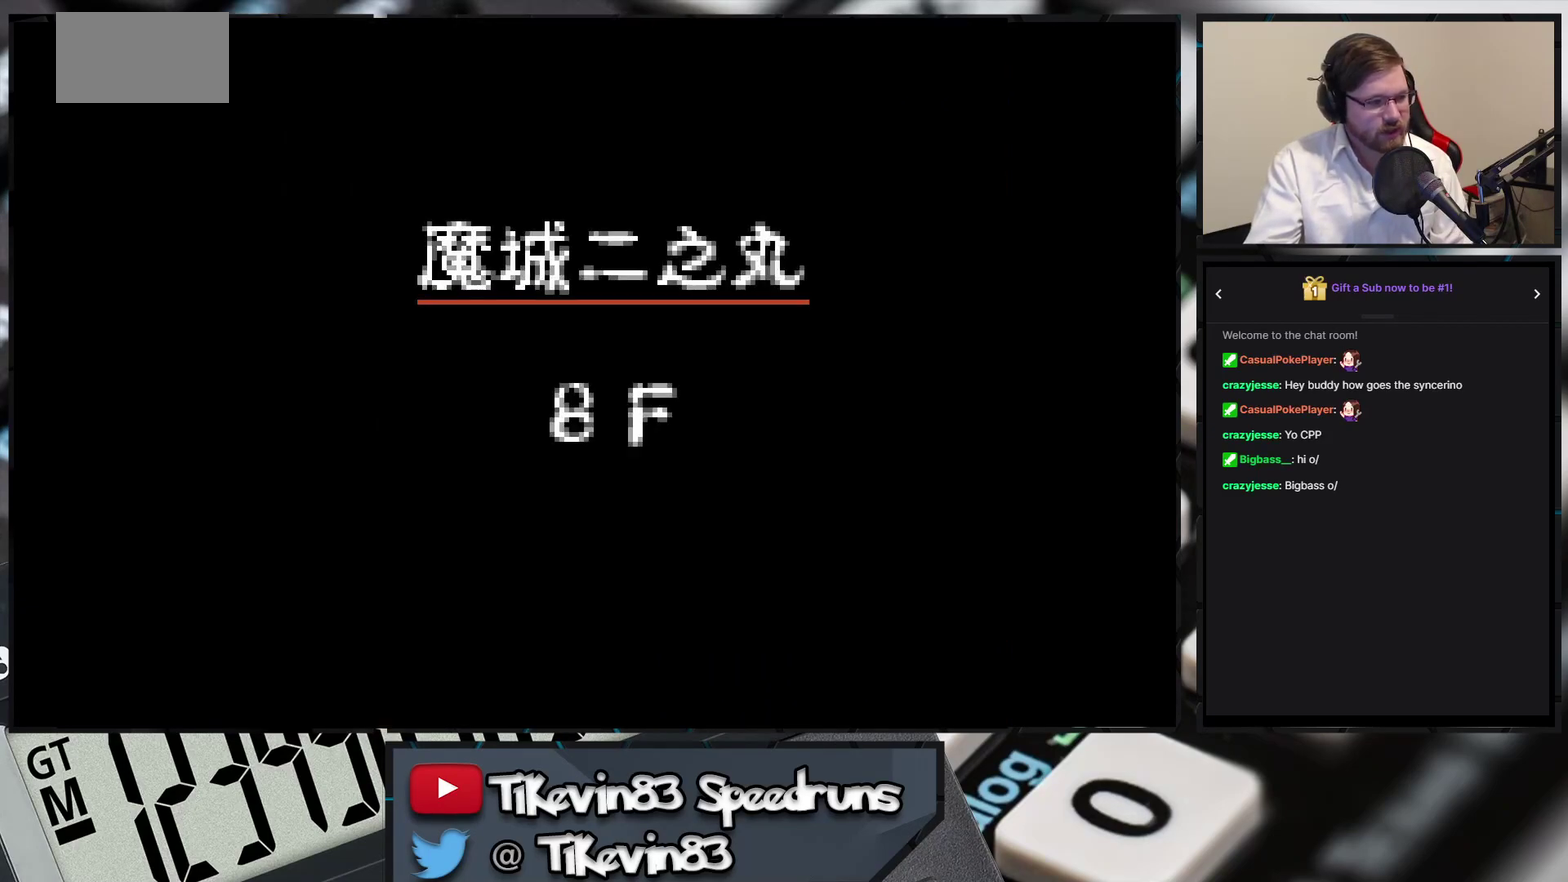
{"buttons": [], "events": []}